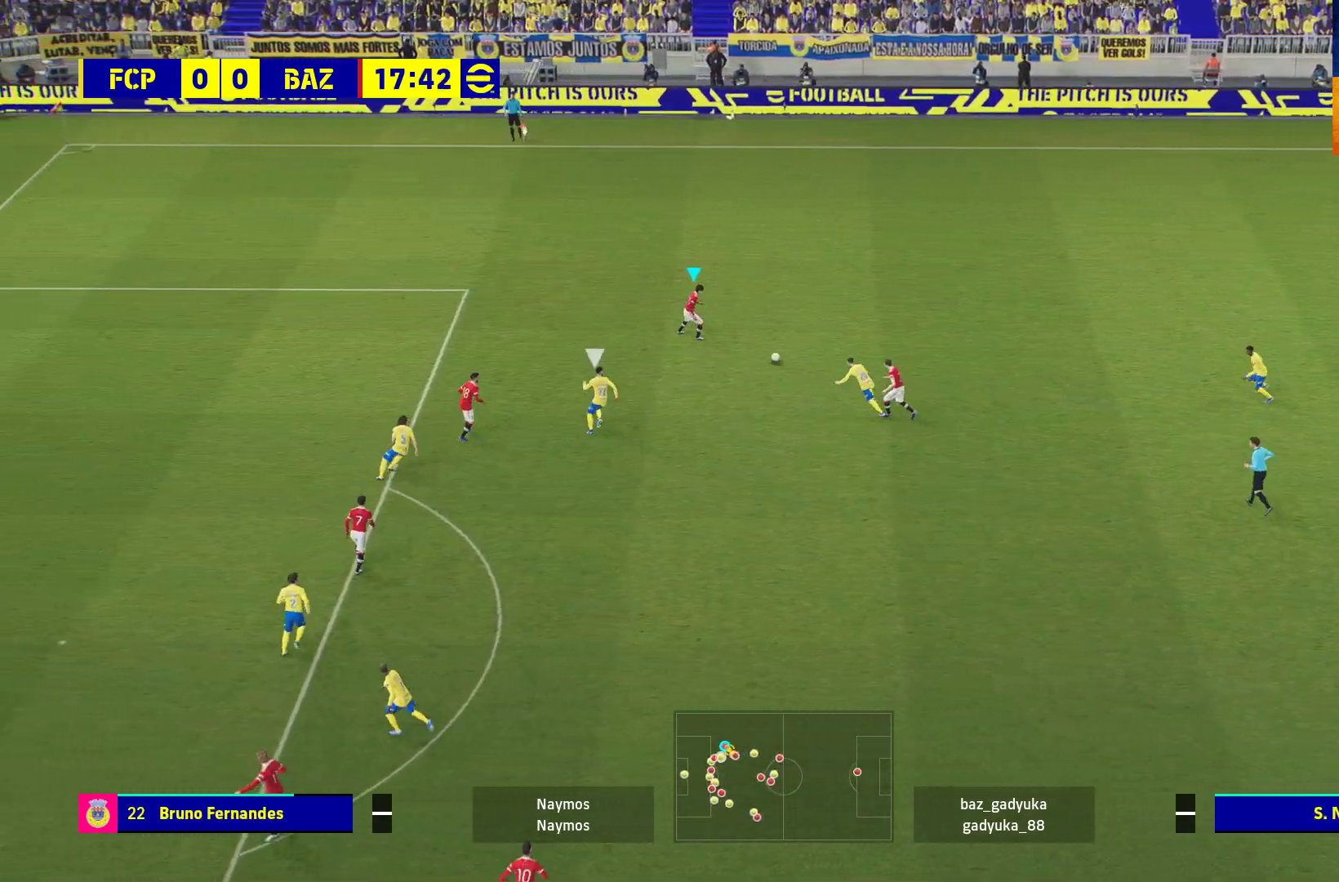
Gameplay with a controller (Xbox layout); each line is a JSON object with the inputs held at the frame after it. "events" lists button and stick changes between this image and that frame as [ms after this image, input, new state], when the widget could be followed in between.
{"buttons": ["Y"], "left_stick": "left", "right_stick": "center", "events": [[467, "Y", "down"]]}
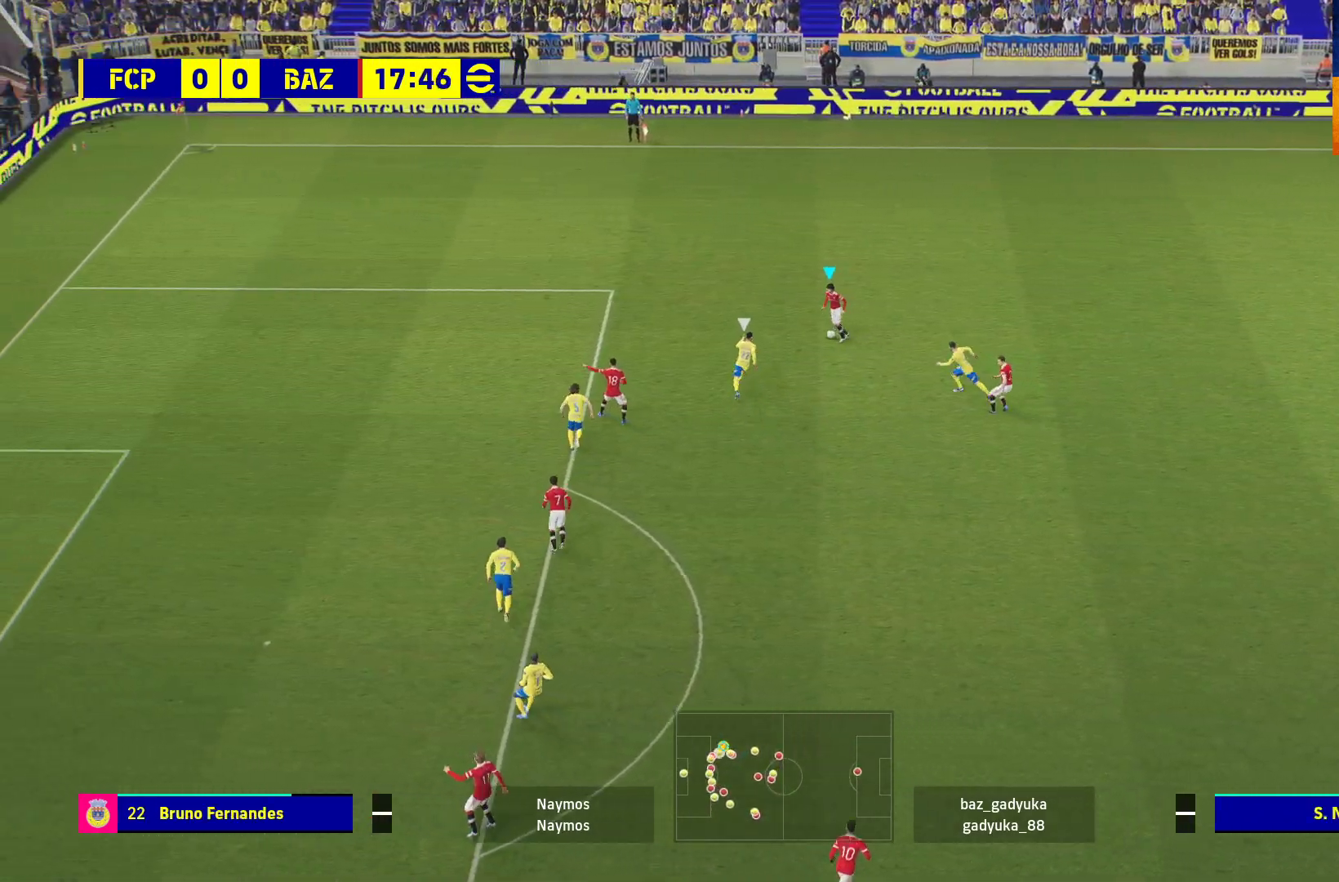
{"buttons": ["R1"], "left_stick": "left", "right_stick": "center", "events": [[33, "Y", "up"], [100, "R1", "down"]]}
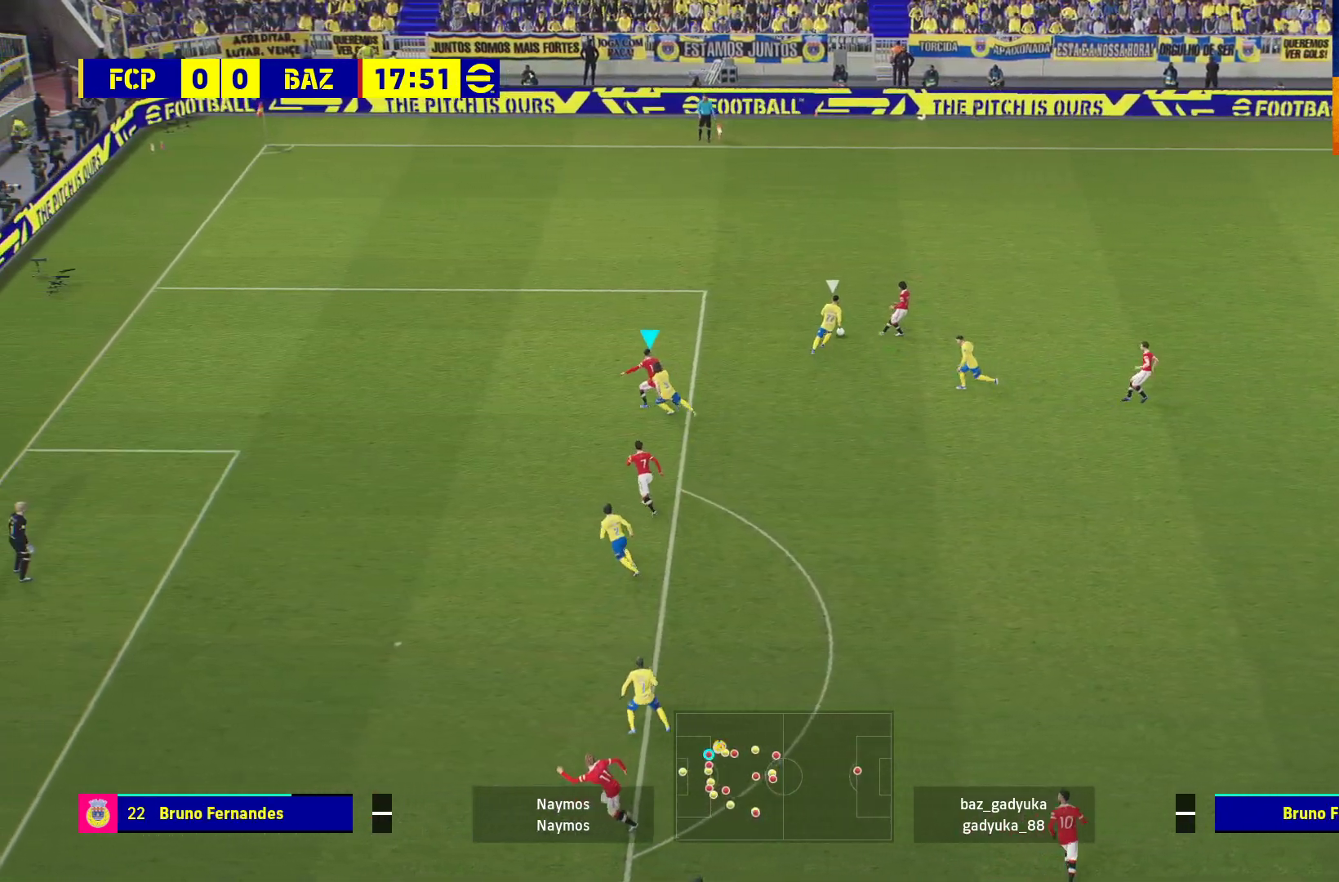
{"buttons": ["R1"], "left_stick": "left", "right_stick": "center", "events": []}
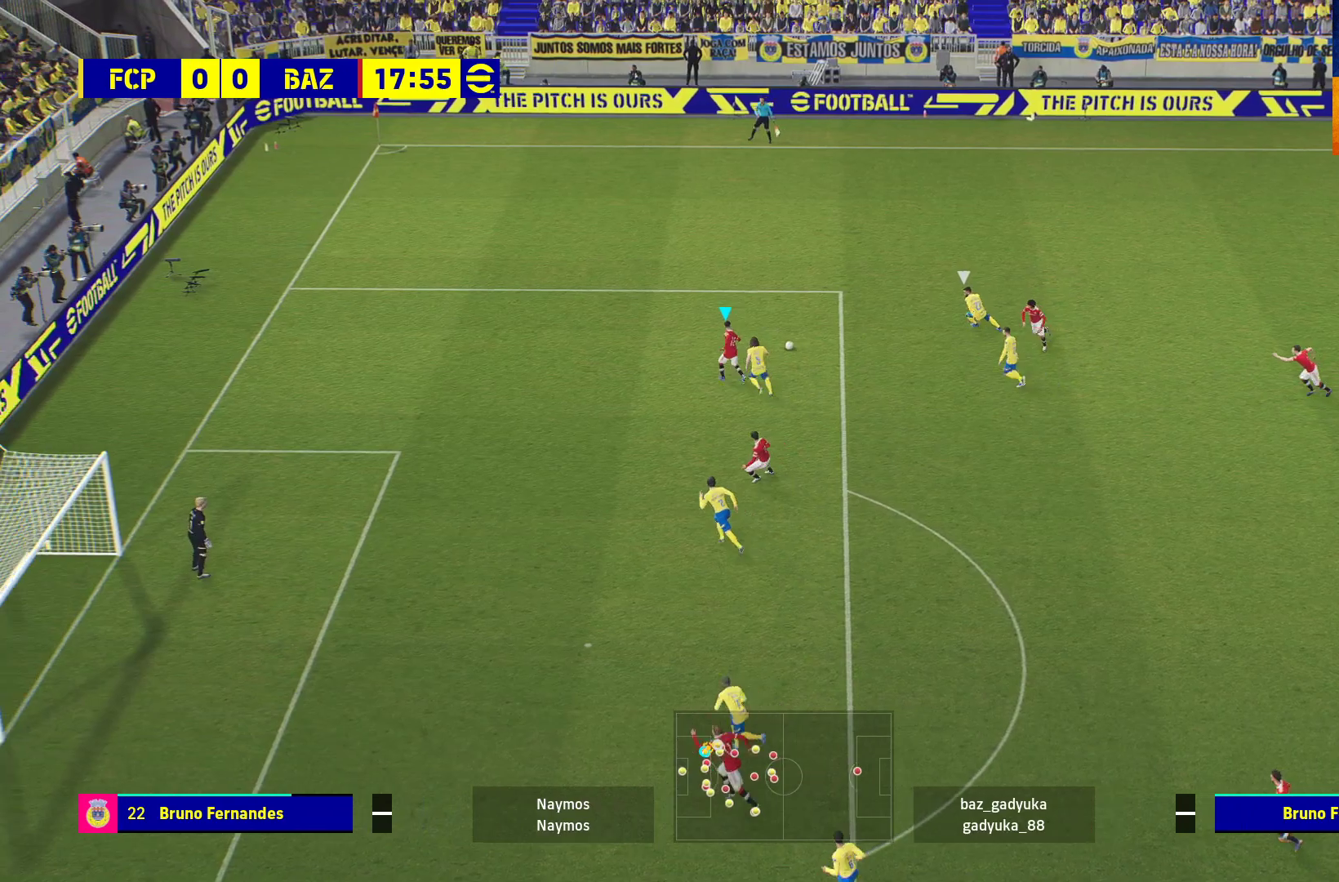
{"buttons": [], "left_stick": "left", "right_stick": "center", "events": [[17, "R1", "up"]]}
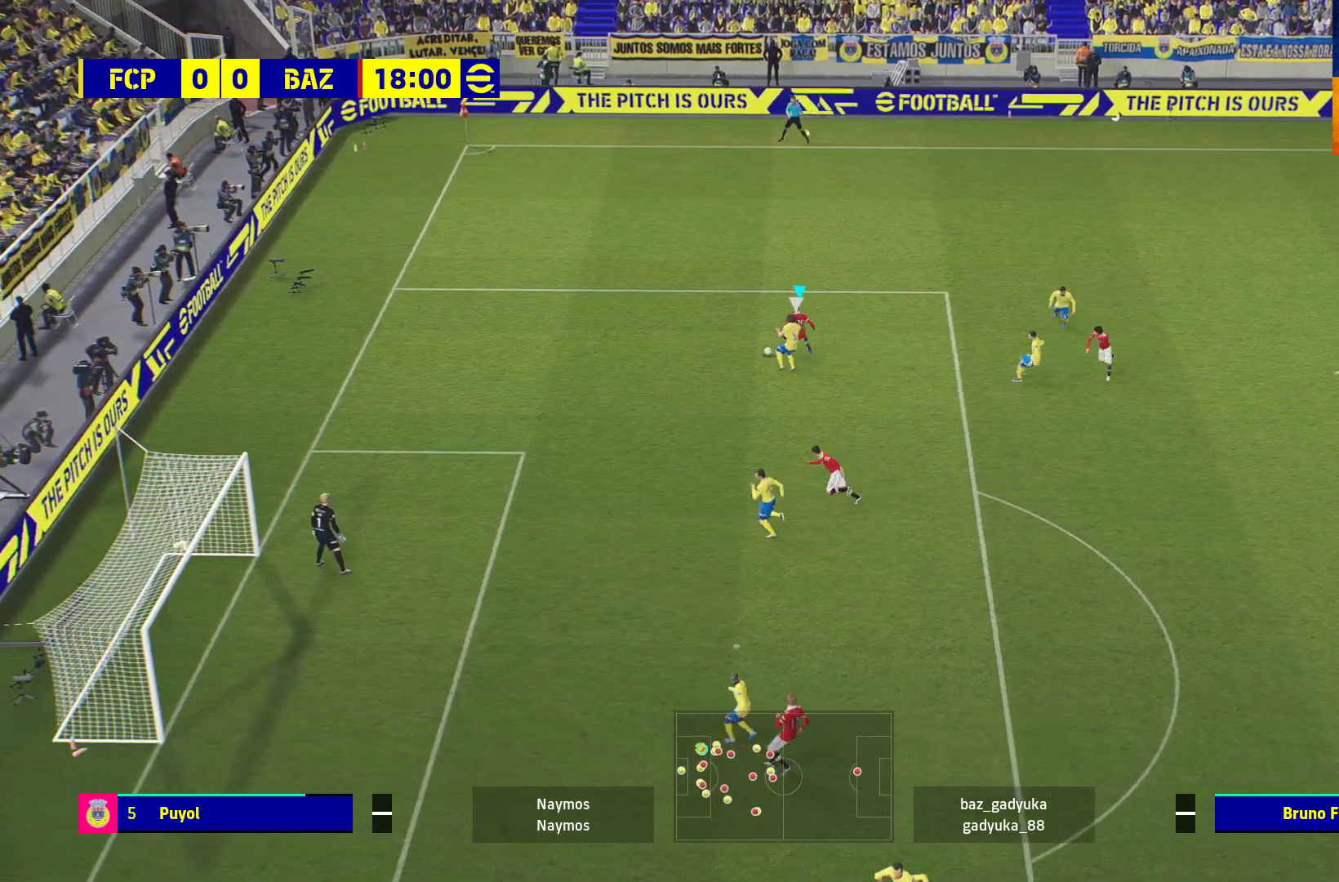
{"buttons": [], "left_stick": "up-left", "right_stick": "center", "events": [[200, "left_stick", "up-left"]]}
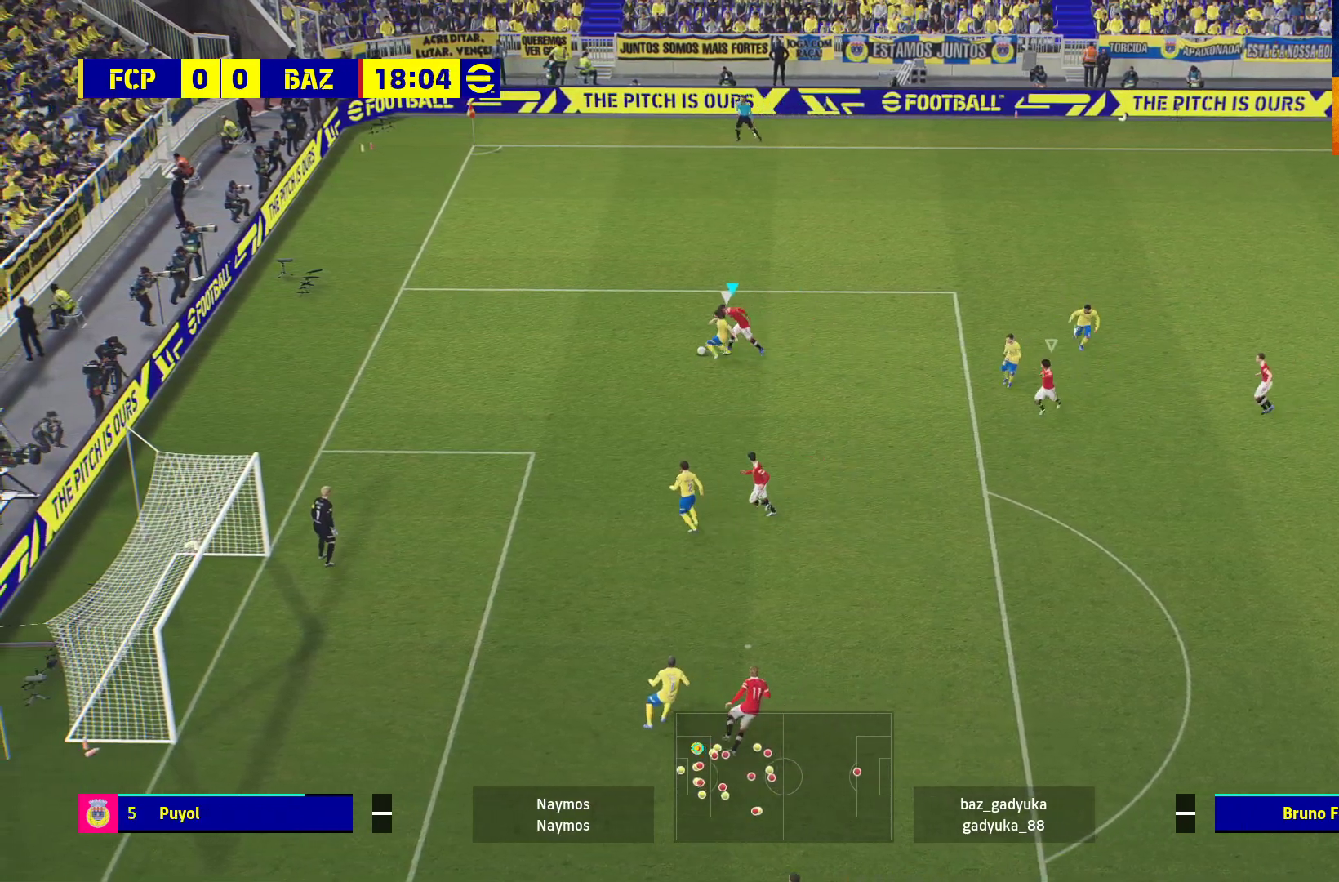
{"buttons": ["A", "R1", "L3"], "left_stick": "down", "right_stick": "center", "events": [[17, "R1", "down"], [367, "A", "down"], [400, "left_stick", "down"], [483, "L3", "down"]]}
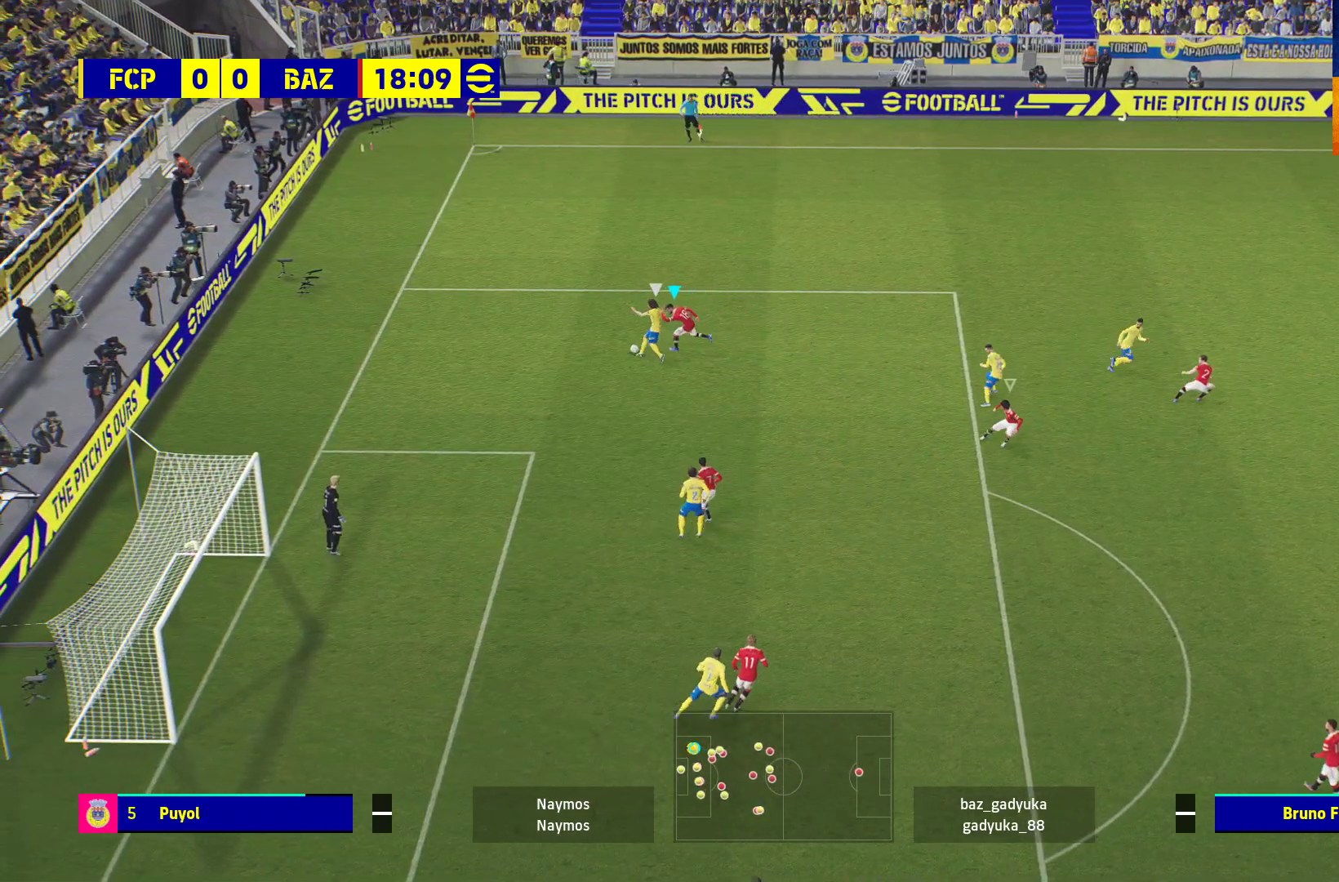
{"buttons": ["A", "R1"], "left_stick": "up", "right_stick": "center", "events": [[300, "L3", "up"], [333, "left_stick", "up"]]}
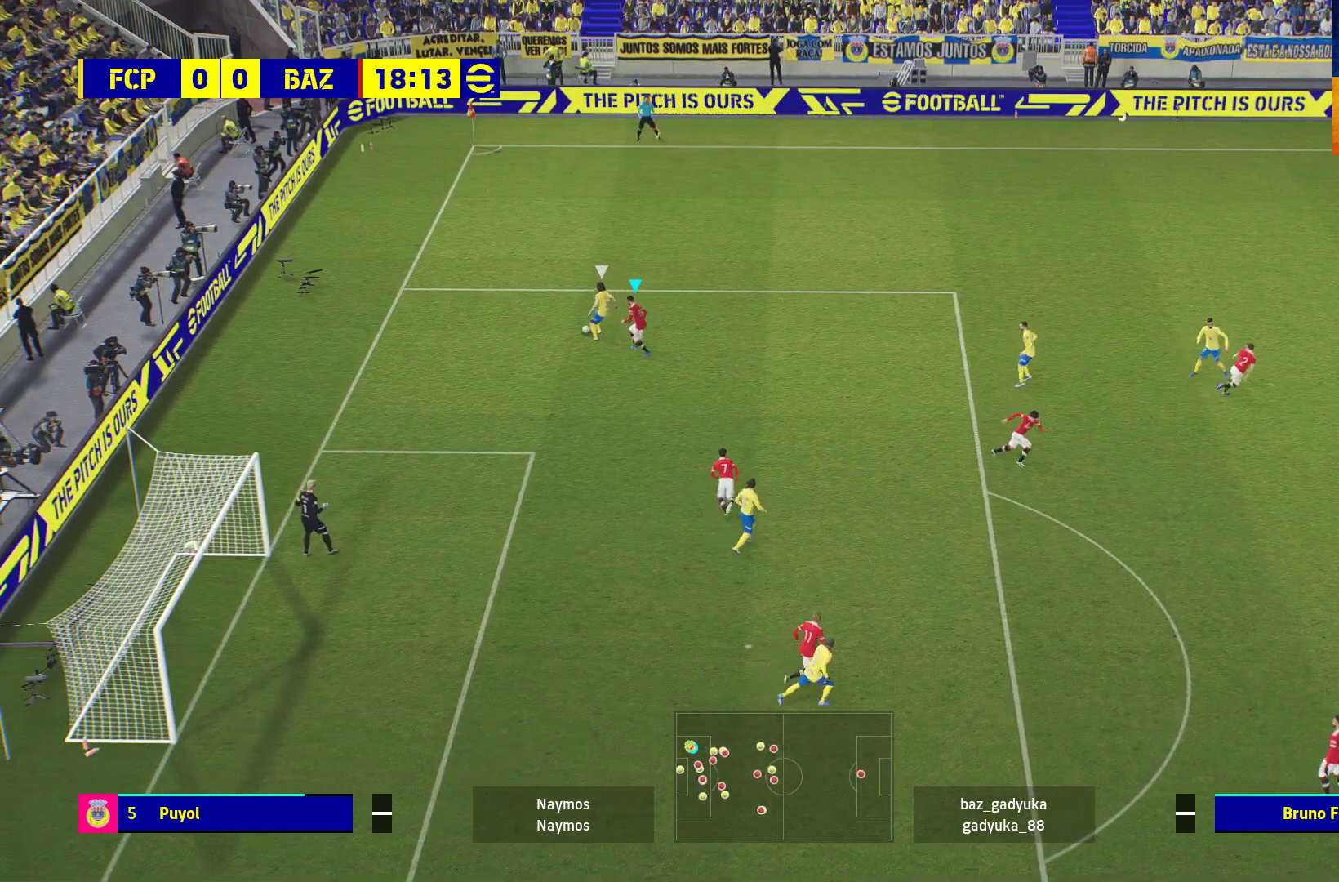
{"buttons": ["R1", "L3"], "left_stick": "up-right", "right_stick": "center", "events": [[250, "left_stick", "up-right"], [317, "L3", "down"], [367, "A", "up"]]}
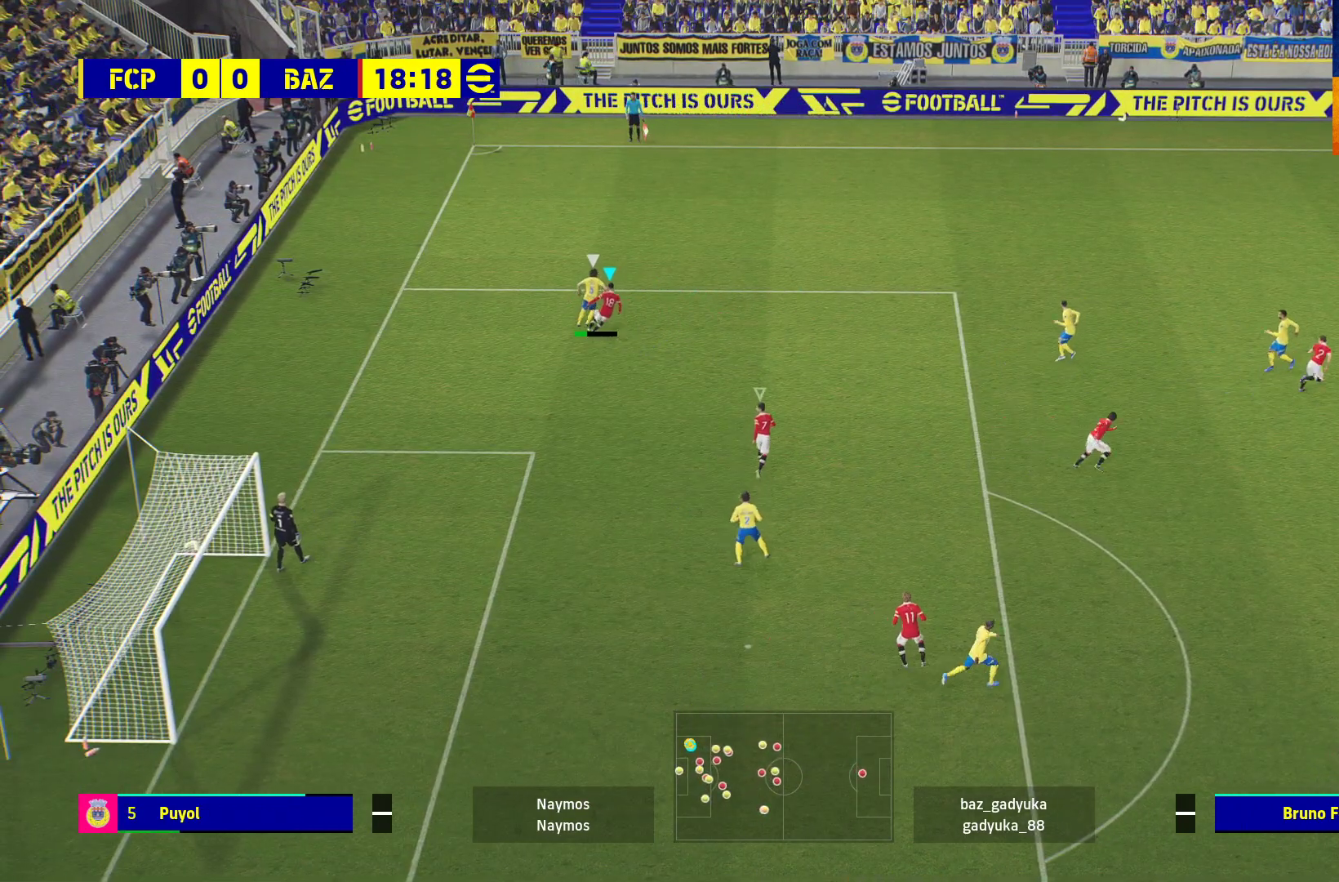
{"buttons": ["A", "R1", "L3"], "left_stick": "up-right", "right_stick": "center", "events": [[283, "A", "down"]]}
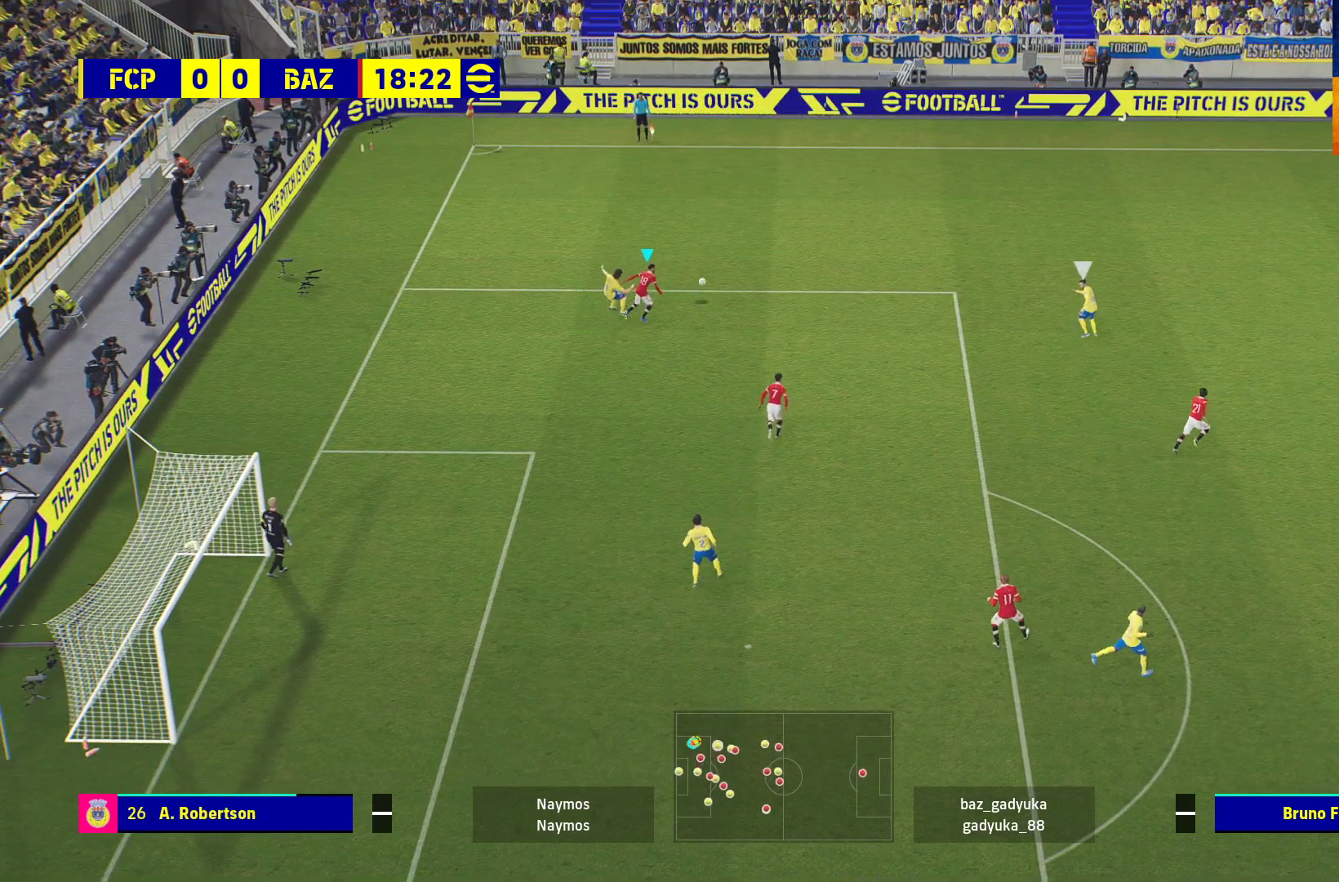
{"buttons": ["A", "R1"], "left_stick": "up-left", "right_stick": "center", "events": [[67, "L3", "up"], [200, "left_stick", "center"], [400, "left_stick", "up-left"]]}
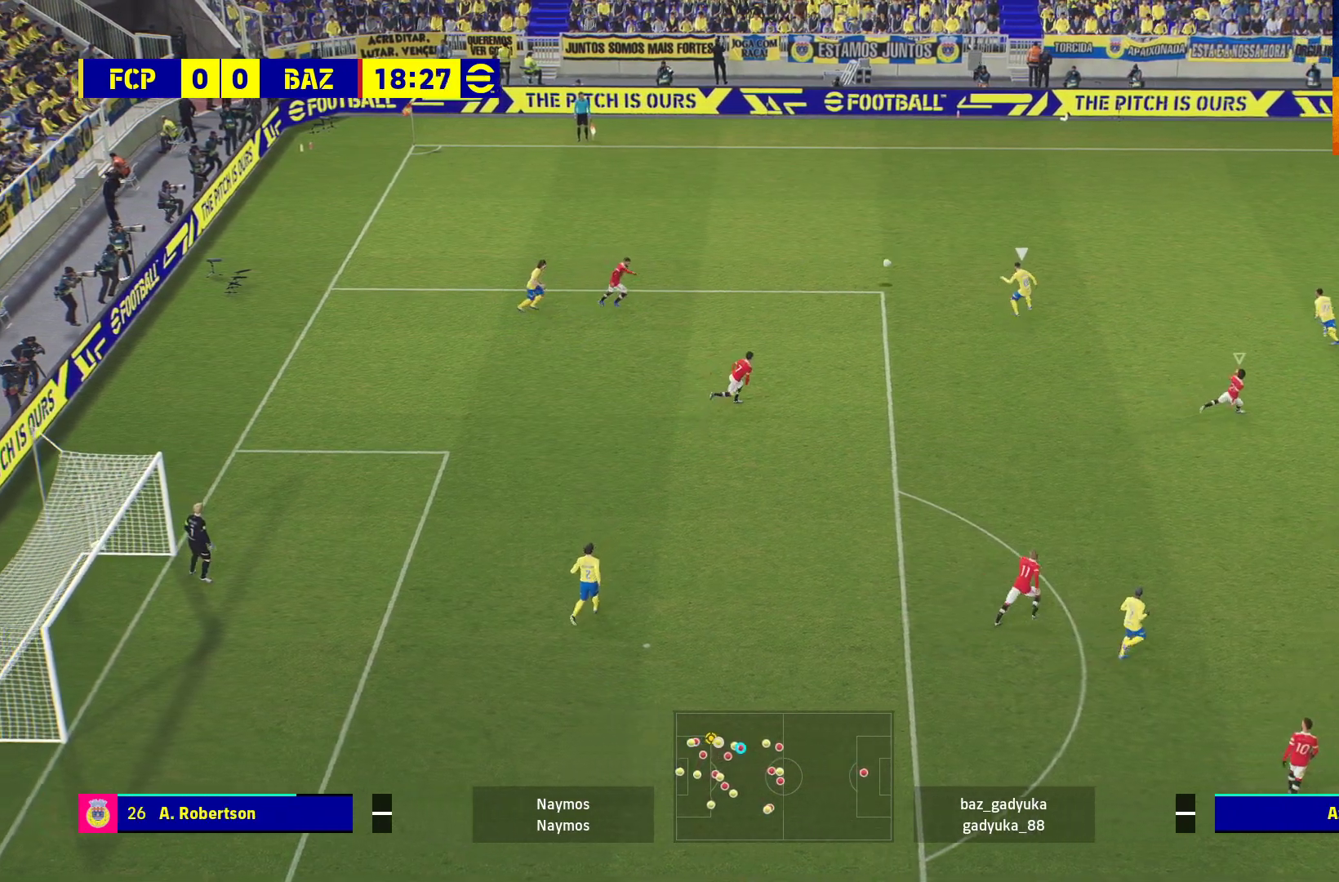
{"buttons": ["R1"], "left_stick": "up", "right_stick": "center", "events": [[133, "A", "up"], [500, "left_stick", "up"]]}
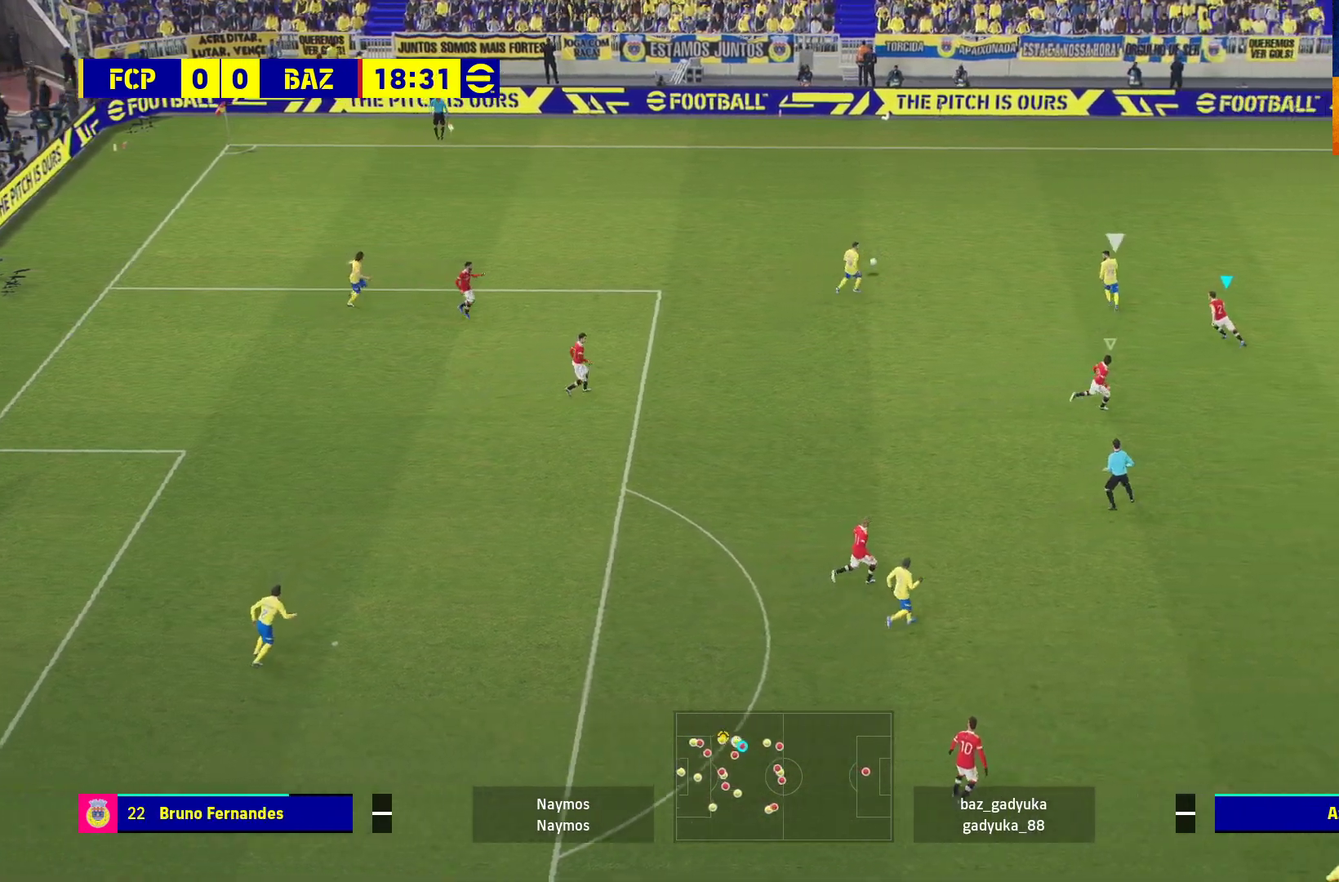
{"buttons": ["L2", "R1"], "left_stick": "up-left", "right_stick": "center", "events": [[417, "L2", "down"], [467, "left_stick", "up-left"]]}
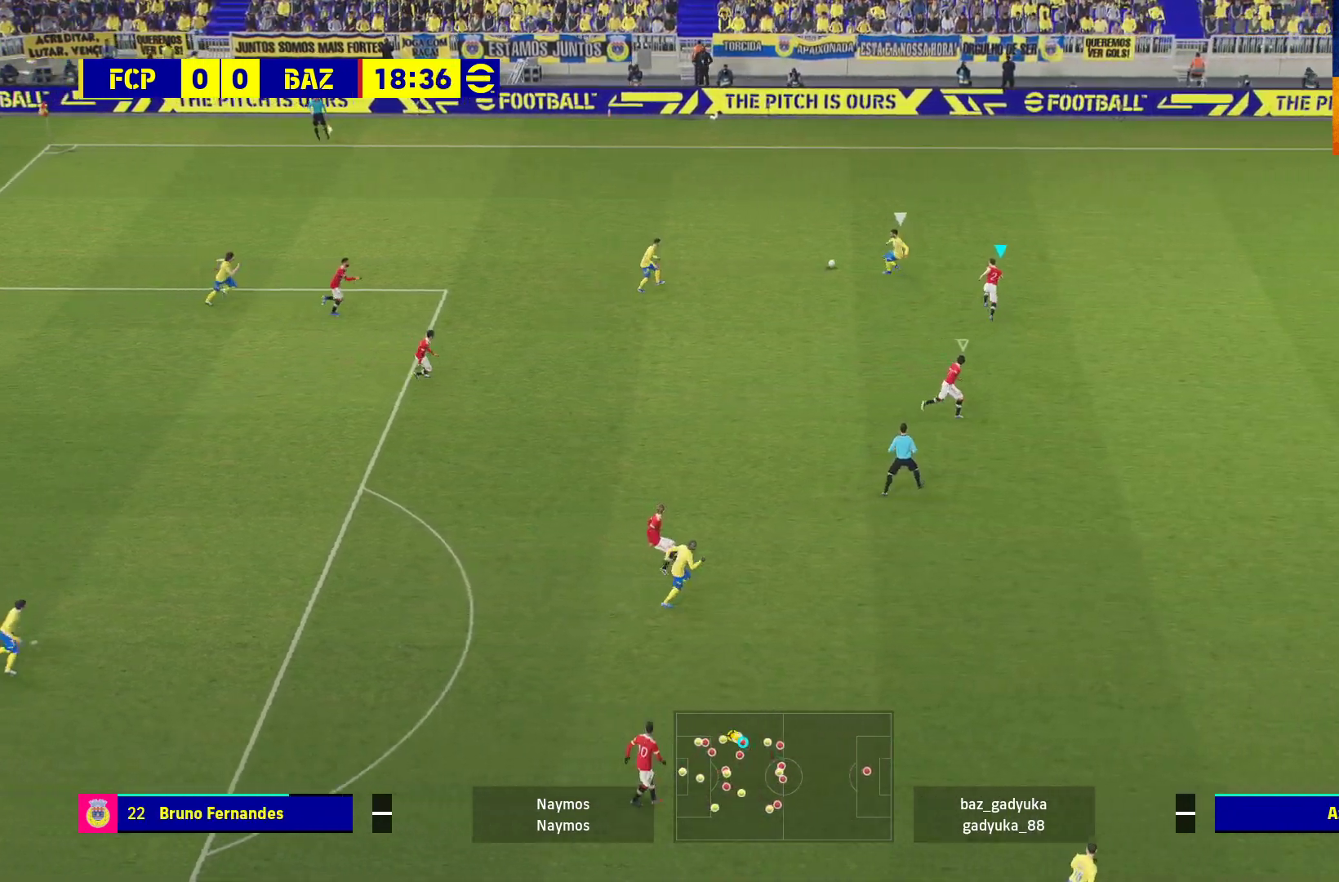
{"buttons": ["L2", "R1", "L3"], "left_stick": "left", "right_stick": "center", "events": [[83, "R1", "up"], [117, "L3", "down"], [150, "left_stick", "left"], [350, "R1", "down"]]}
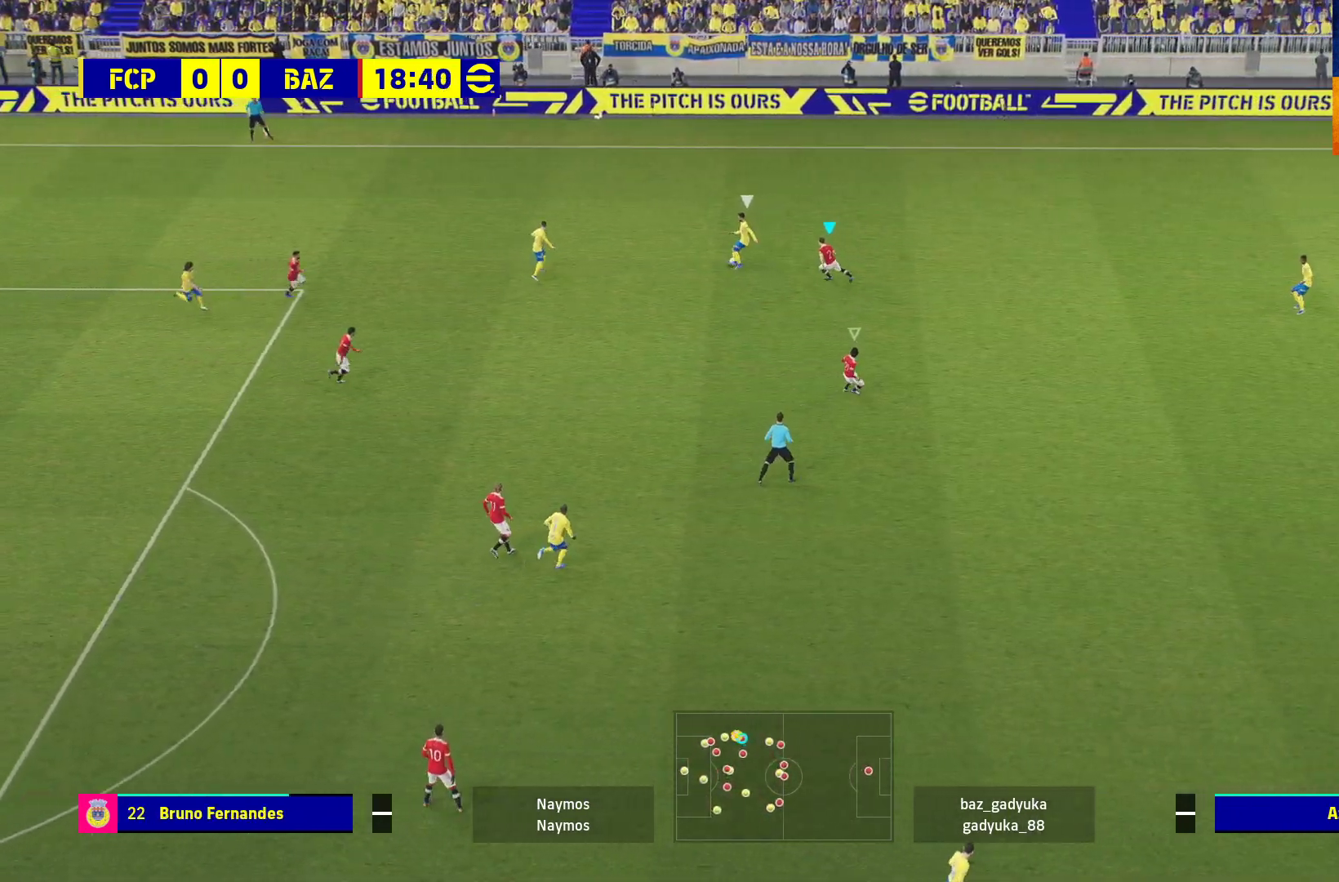
{"buttons": ["A", "L2", "R1"], "left_stick": "left", "right_stick": "center", "events": [[133, "A", "down"], [350, "L3", "up"]]}
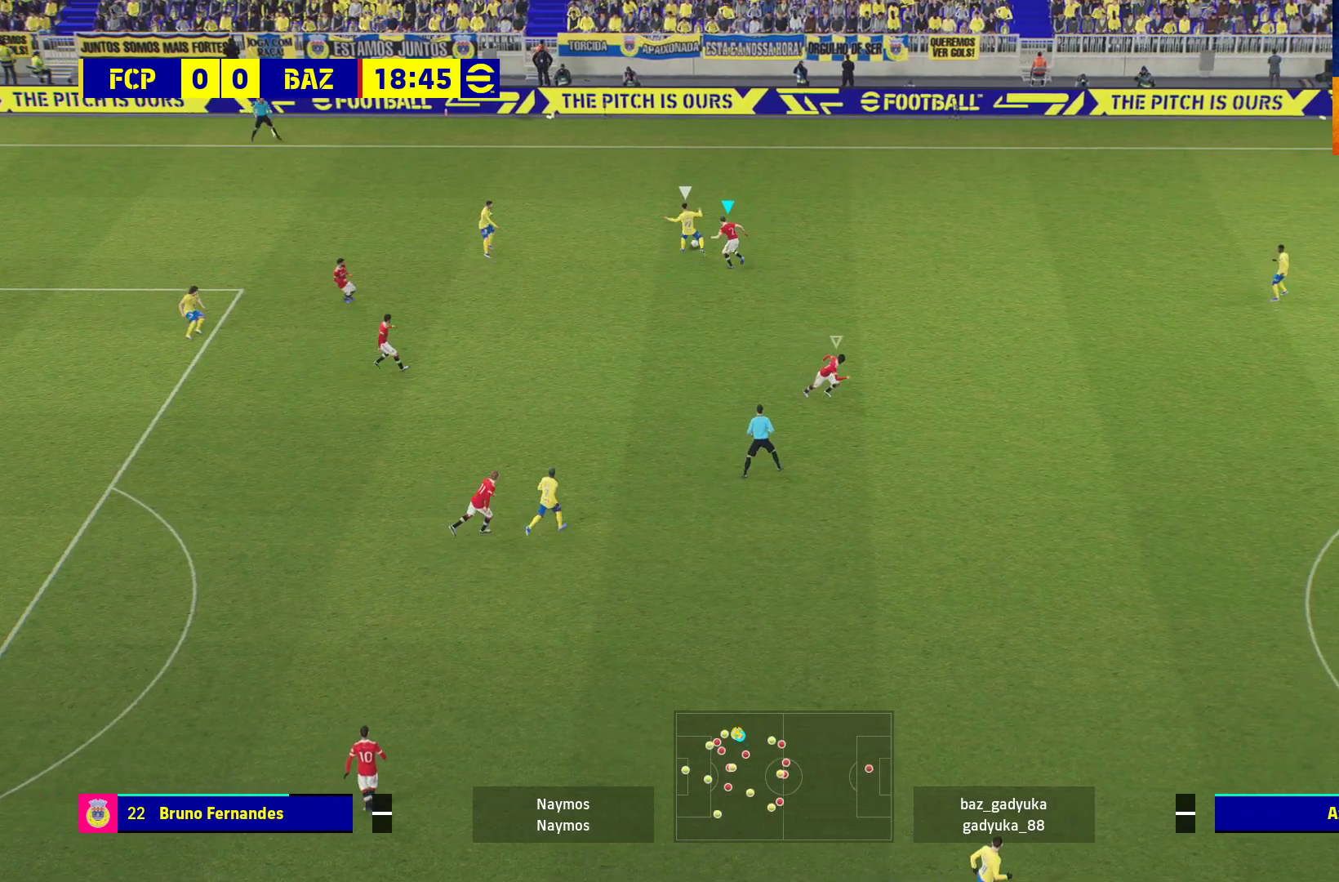
{"buttons": ["A", "L2", "R1"], "left_stick": "left", "right_stick": "center", "events": []}
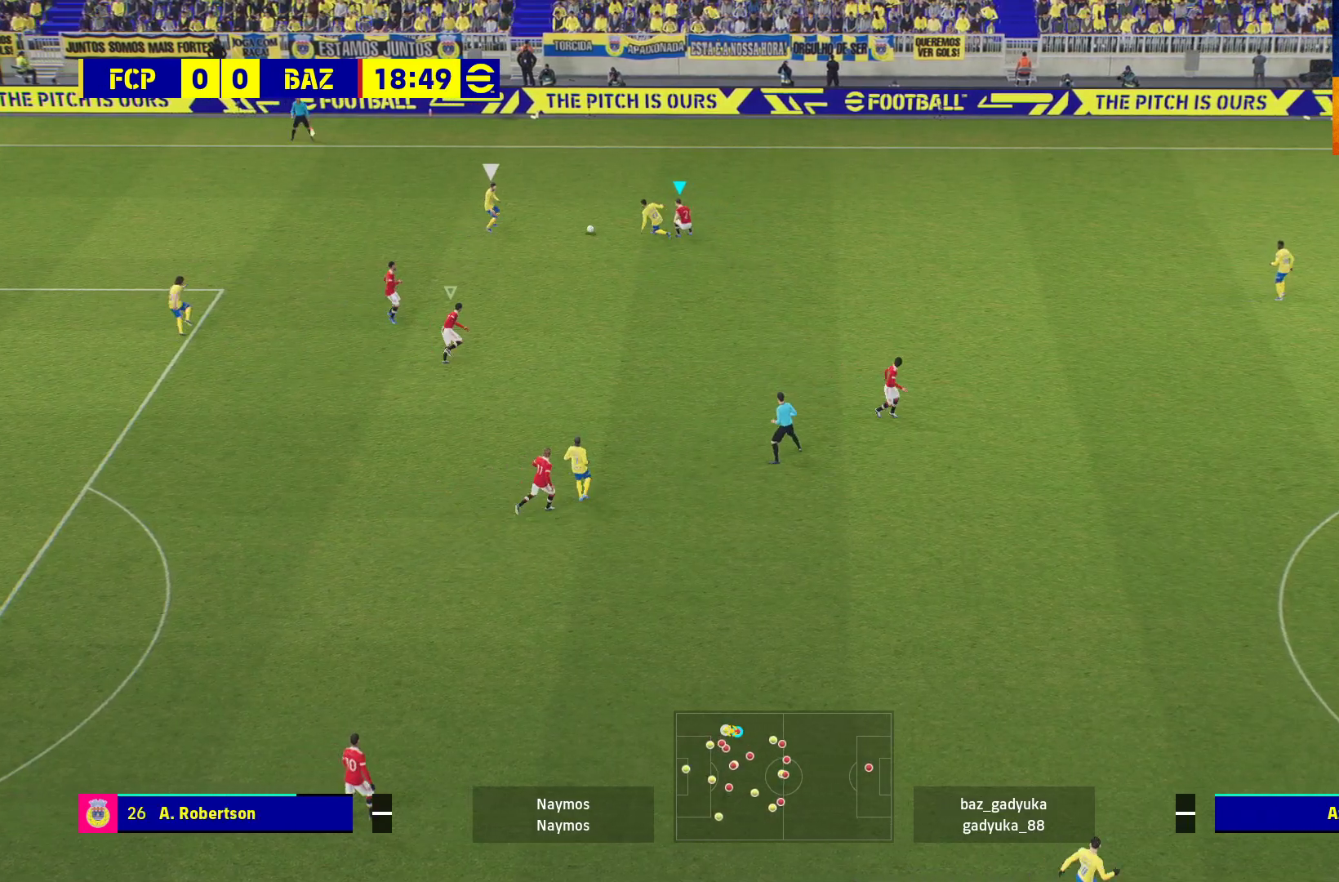
{"buttons": ["A", "L2", "R1"], "left_stick": "left", "right_stick": "center", "events": []}
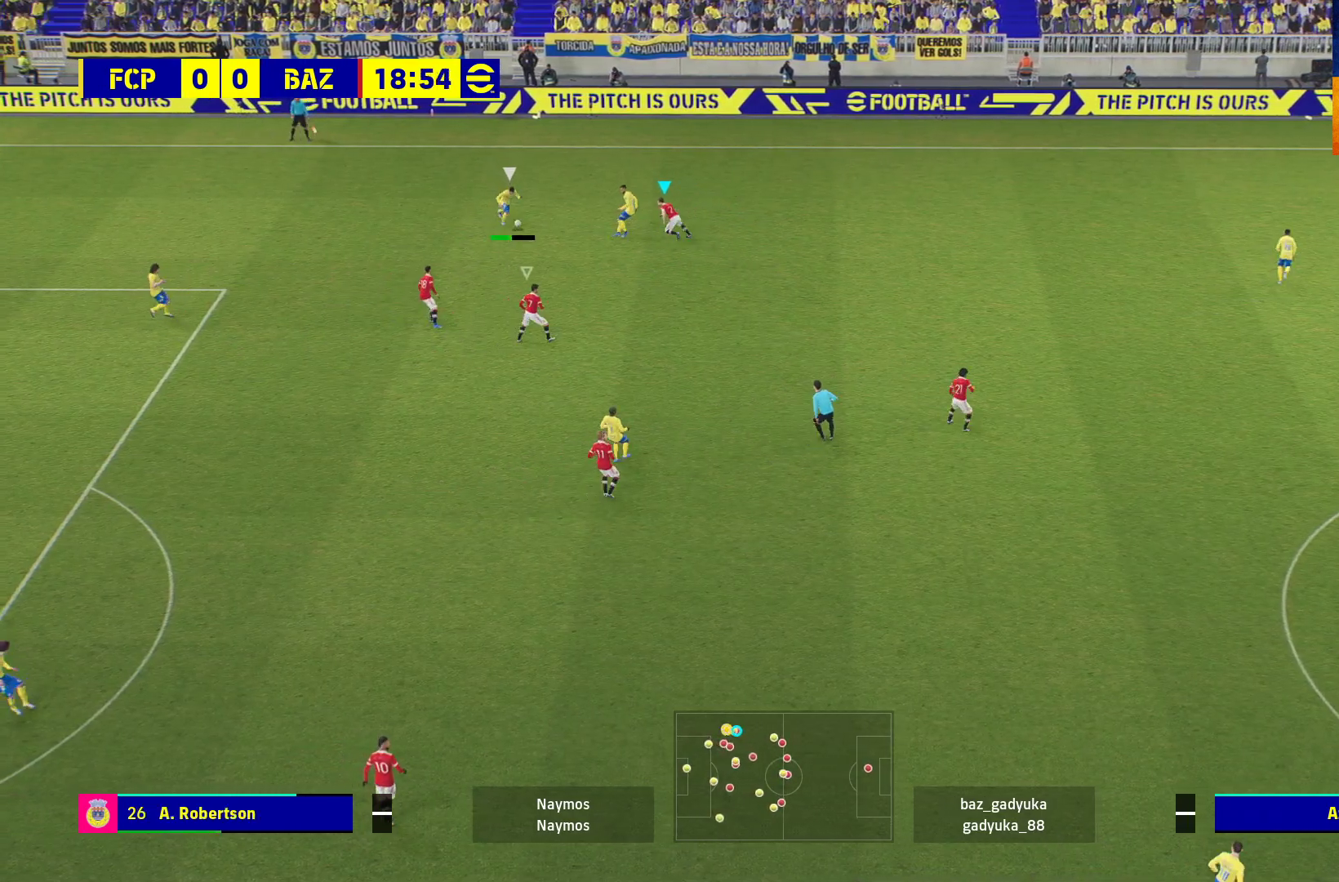
{"buttons": ["A", "L2", "R1"], "left_stick": "left", "right_stick": "center", "events": []}
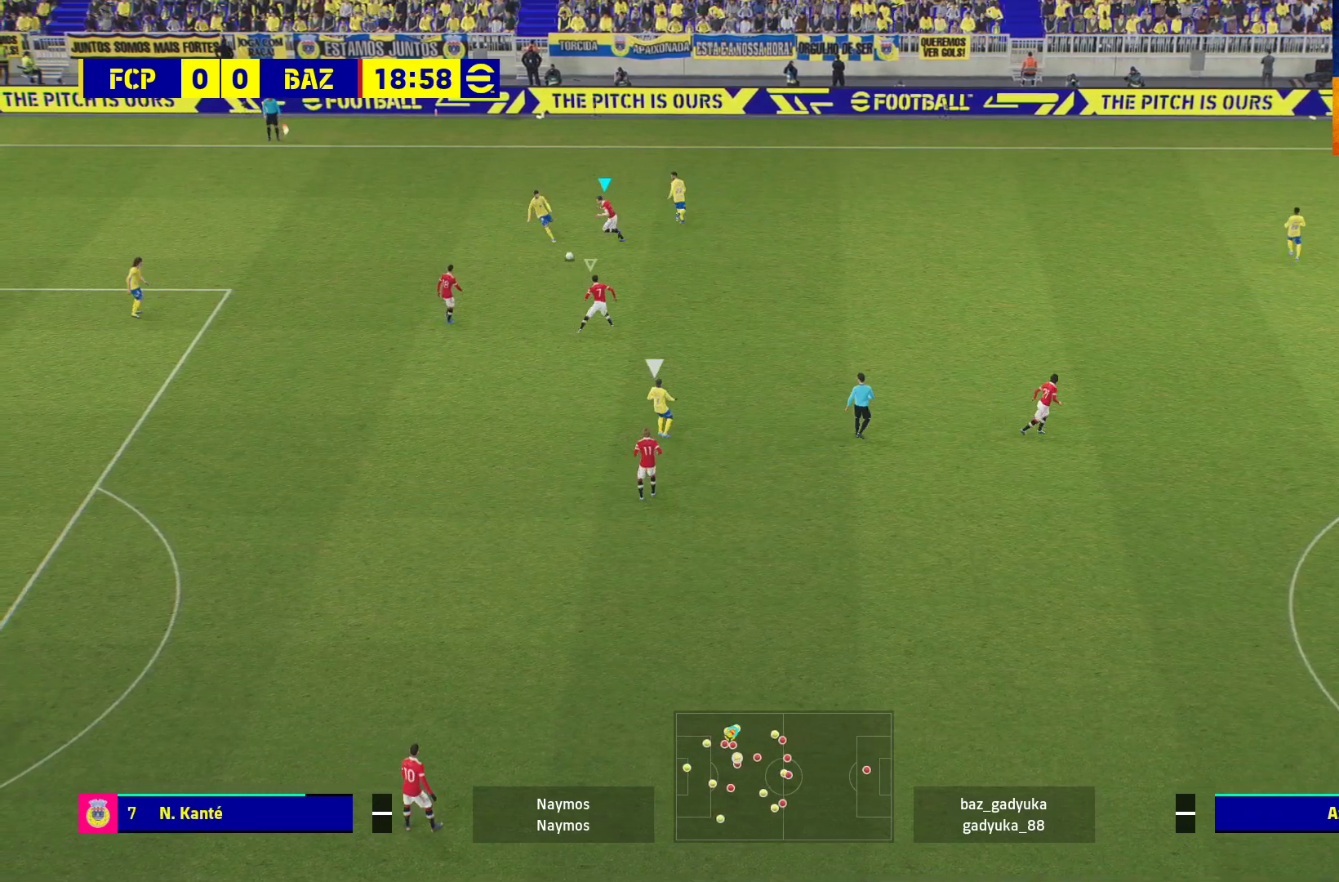
{"buttons": [], "left_stick": "left", "right_stick": "center", "events": [[300, "L2", "up"], [333, "A", "up"], [367, "R1", "up"]]}
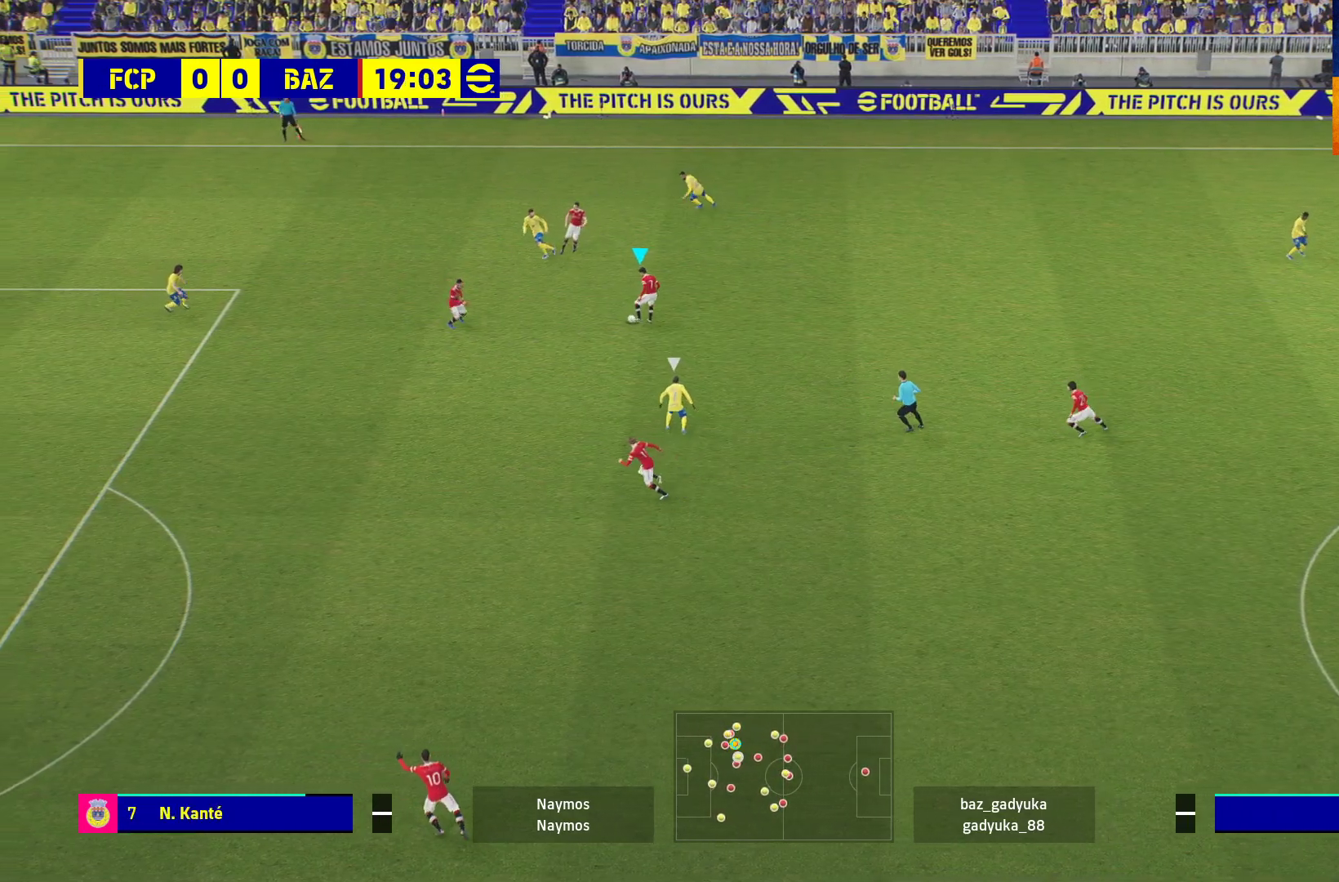
{"buttons": ["L3"], "left_stick": "down-left", "right_stick": "center", "events": [[267, "left_stick", "down-left"], [333, "L3", "down"]]}
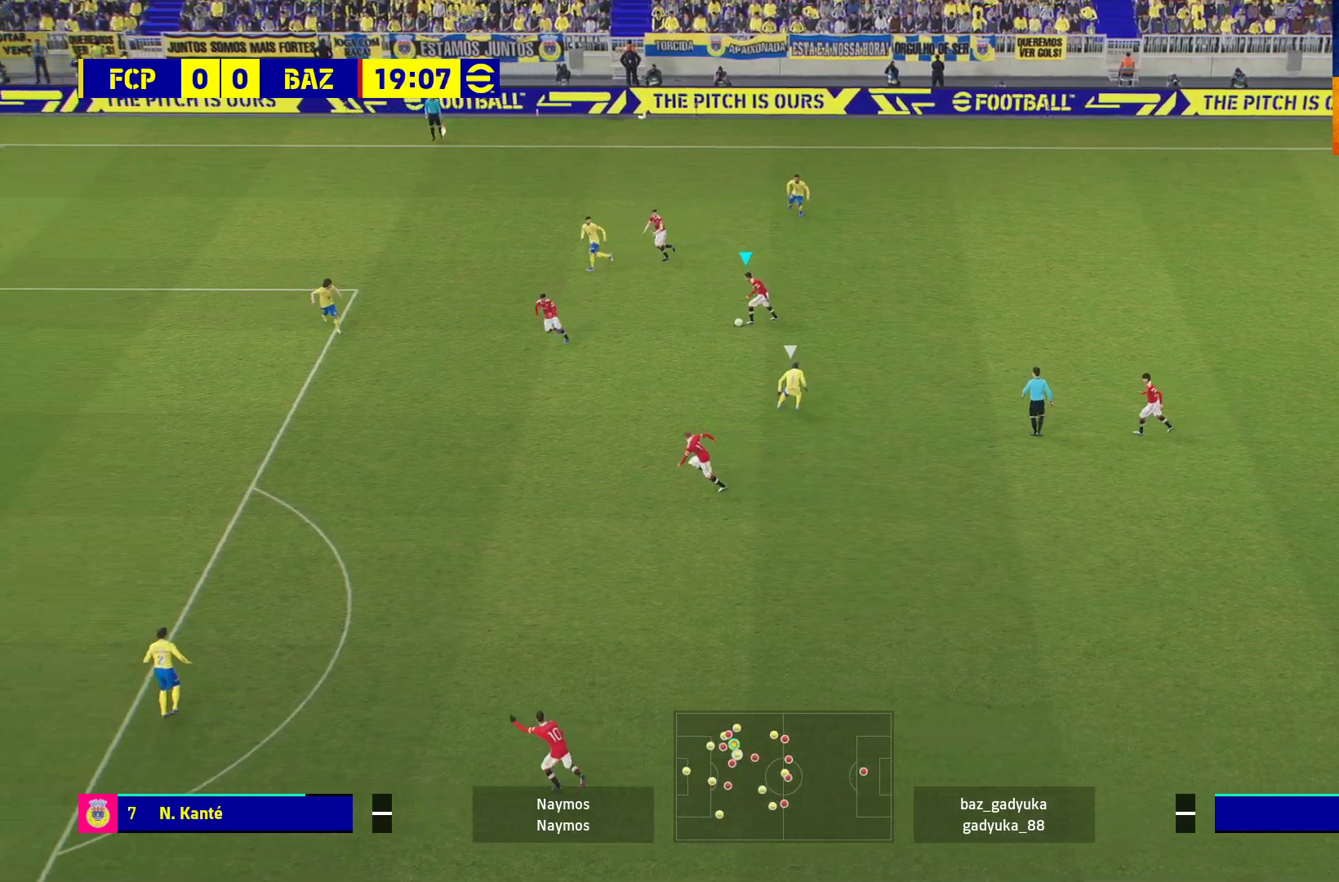
{"buttons": ["R1", "L3"], "left_stick": "down-left", "right_stick": "center", "events": [[17, "Y", "down"], [167, "Y", "up"], [250, "R1", "down"]]}
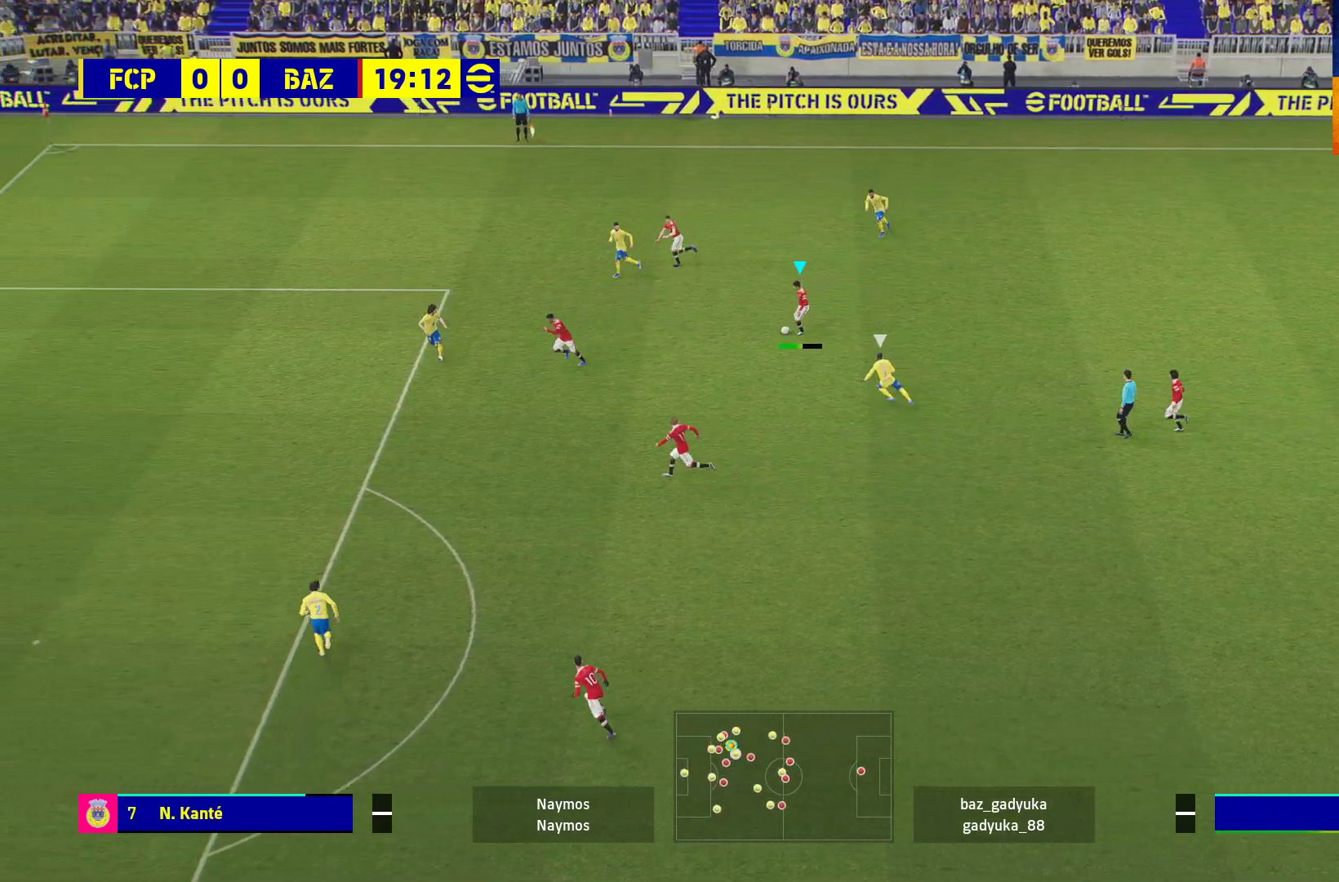
{"buttons": [], "left_stick": "down-left", "right_stick": "center", "events": [[250, "L3", "up"], [367, "R1", "up"]]}
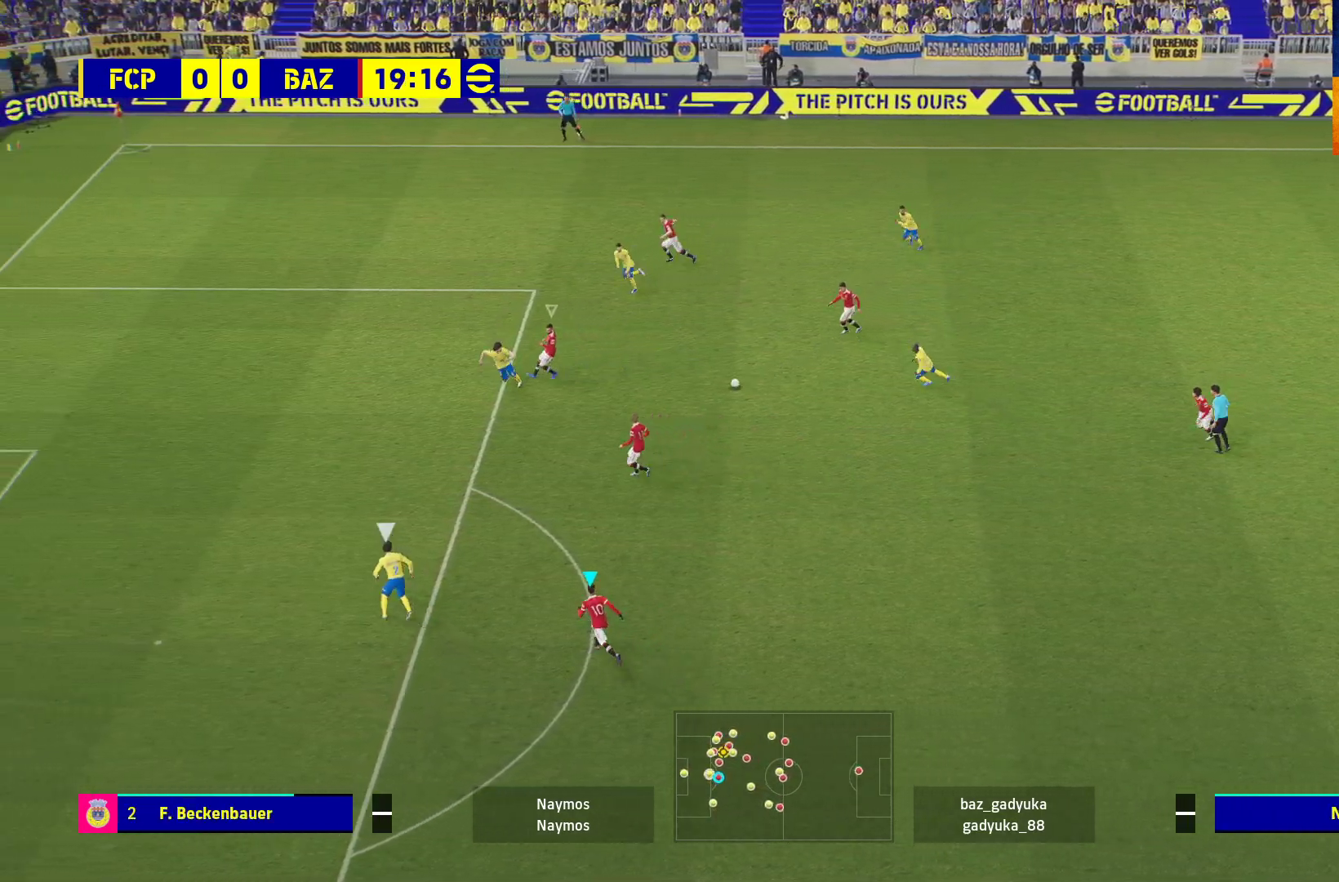
{"buttons": [], "left_stick": "up-right", "right_stick": "center", "events": [[167, "left_stick", "center"], [433, "left_stick", "up-right"]]}
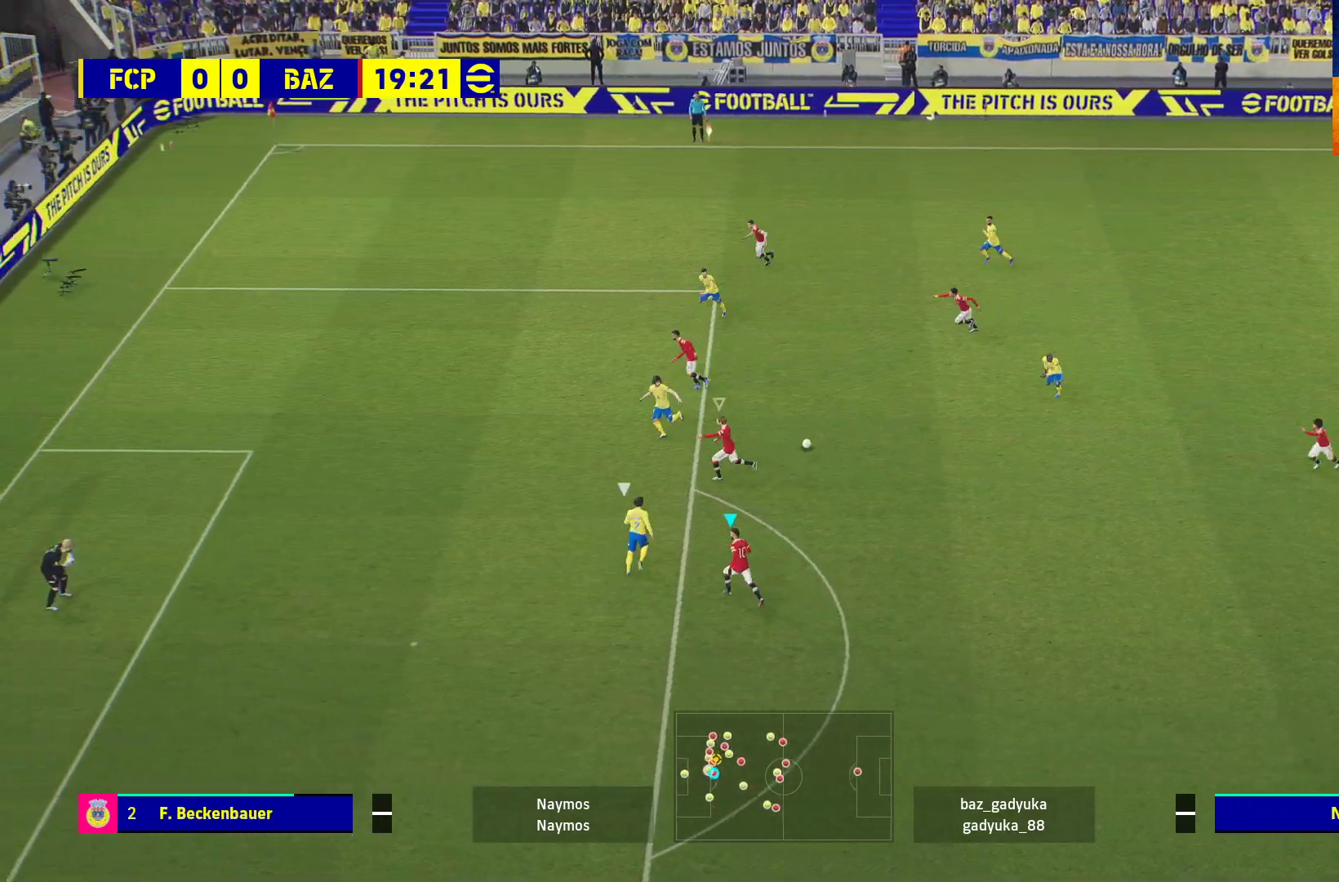
{"buttons": ["A", "L1", "R1", "L3"], "left_stick": "up-left", "right_stick": "center", "events": [[117, "left_stick", "up"], [133, "A", "down"], [150, "L1", "down"], [250, "A", "up"], [267, "L3", "down"], [467, "A", "down"], [467, "R1", "down"], [467, "left_stick", "up-left"]]}
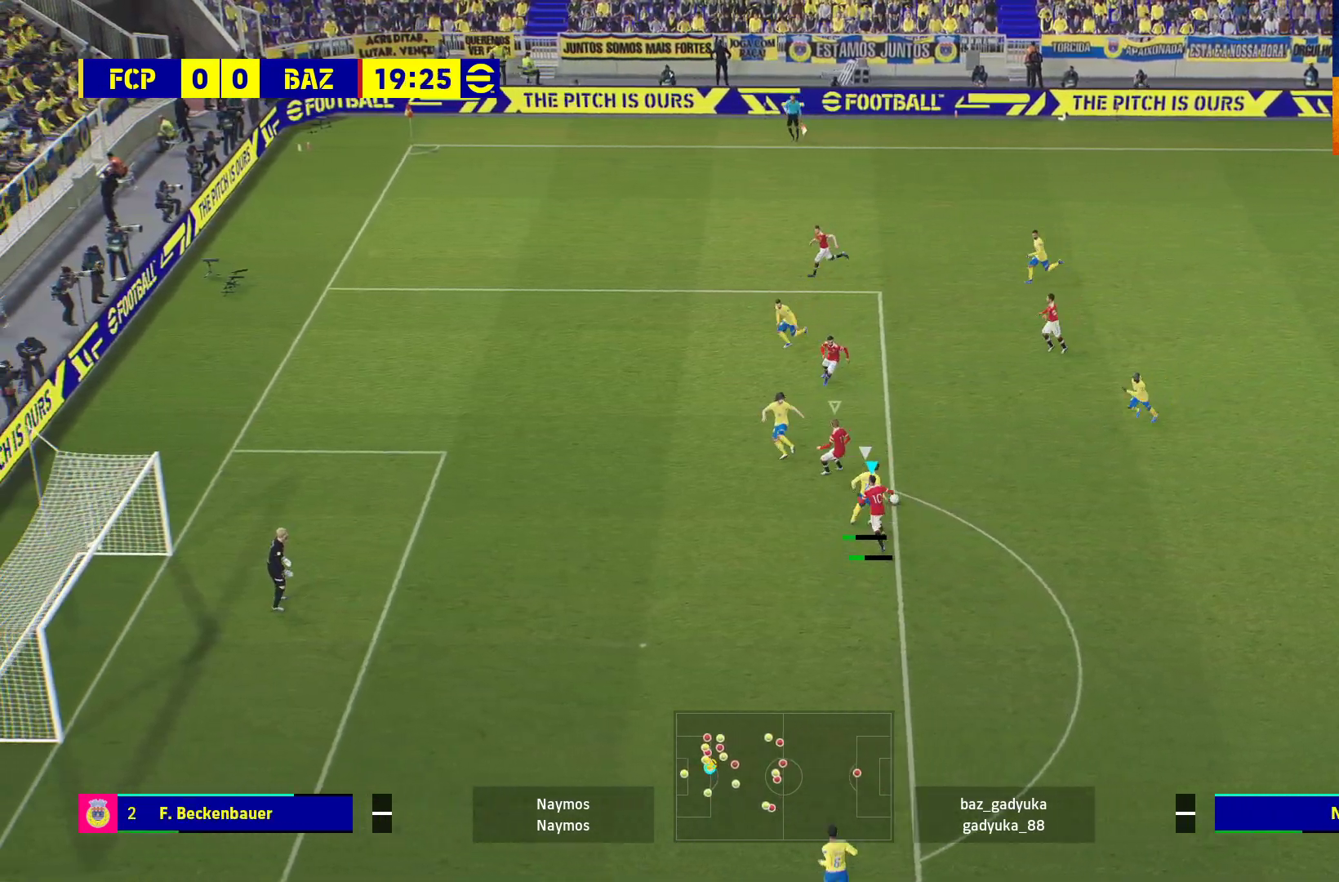
{"buttons": ["A", "R1"], "left_stick": "center", "right_stick": "center", "events": [[33, "L3", "up"], [50, "L1", "up"], [150, "left_stick", "center"]]}
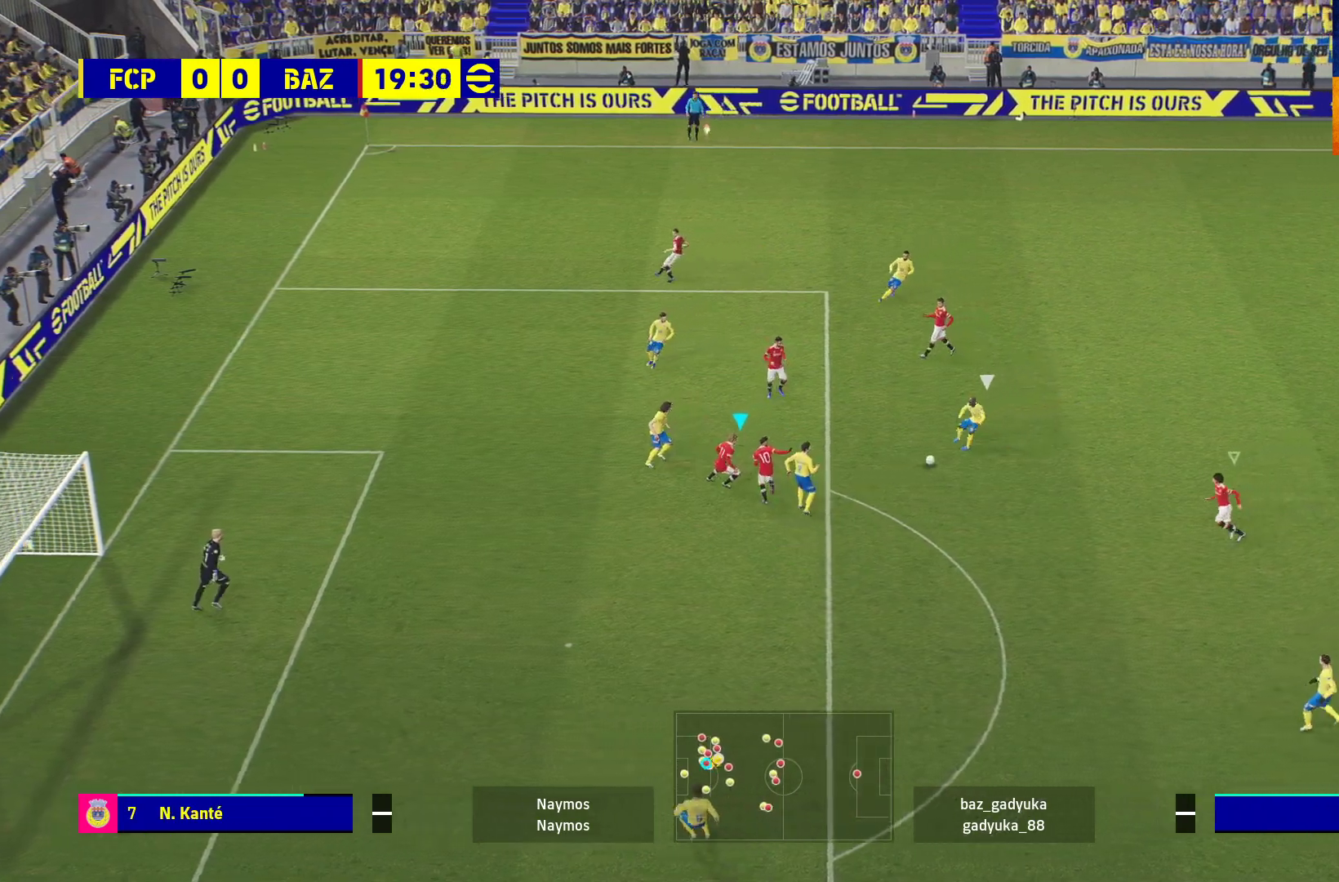
{"buttons": ["A", "R1"], "left_stick": "up", "right_stick": "center", "events": [[450, "left_stick", "up"]]}
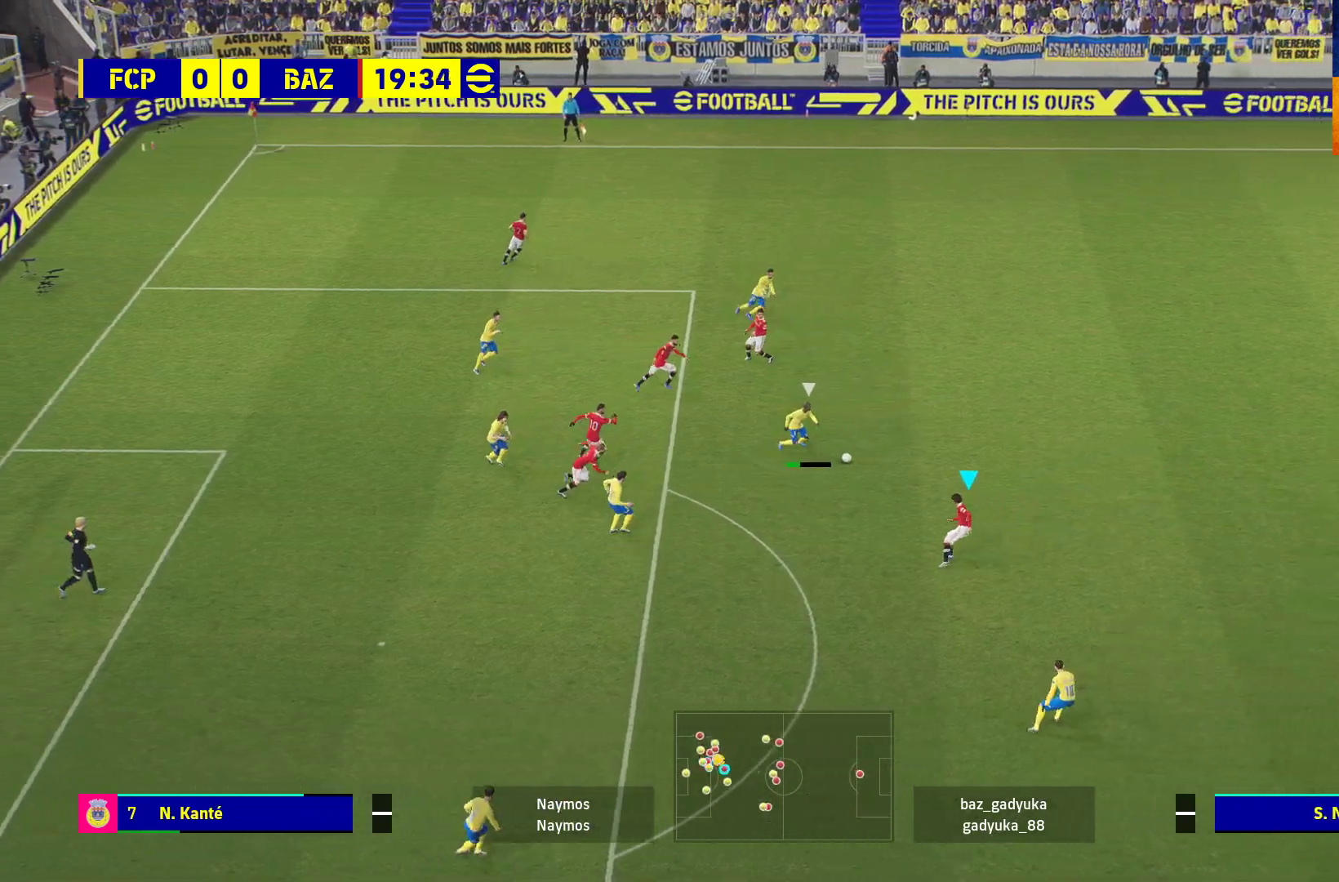
{"buttons": ["A", "L1", "R1"], "left_stick": "up-right", "right_stick": "center", "events": [[67, "left_stick", "up-right"], [133, "A", "up"], [233, "L3", "down"], [333, "L1", "down"], [350, "A", "down"], [483, "L3", "up"]]}
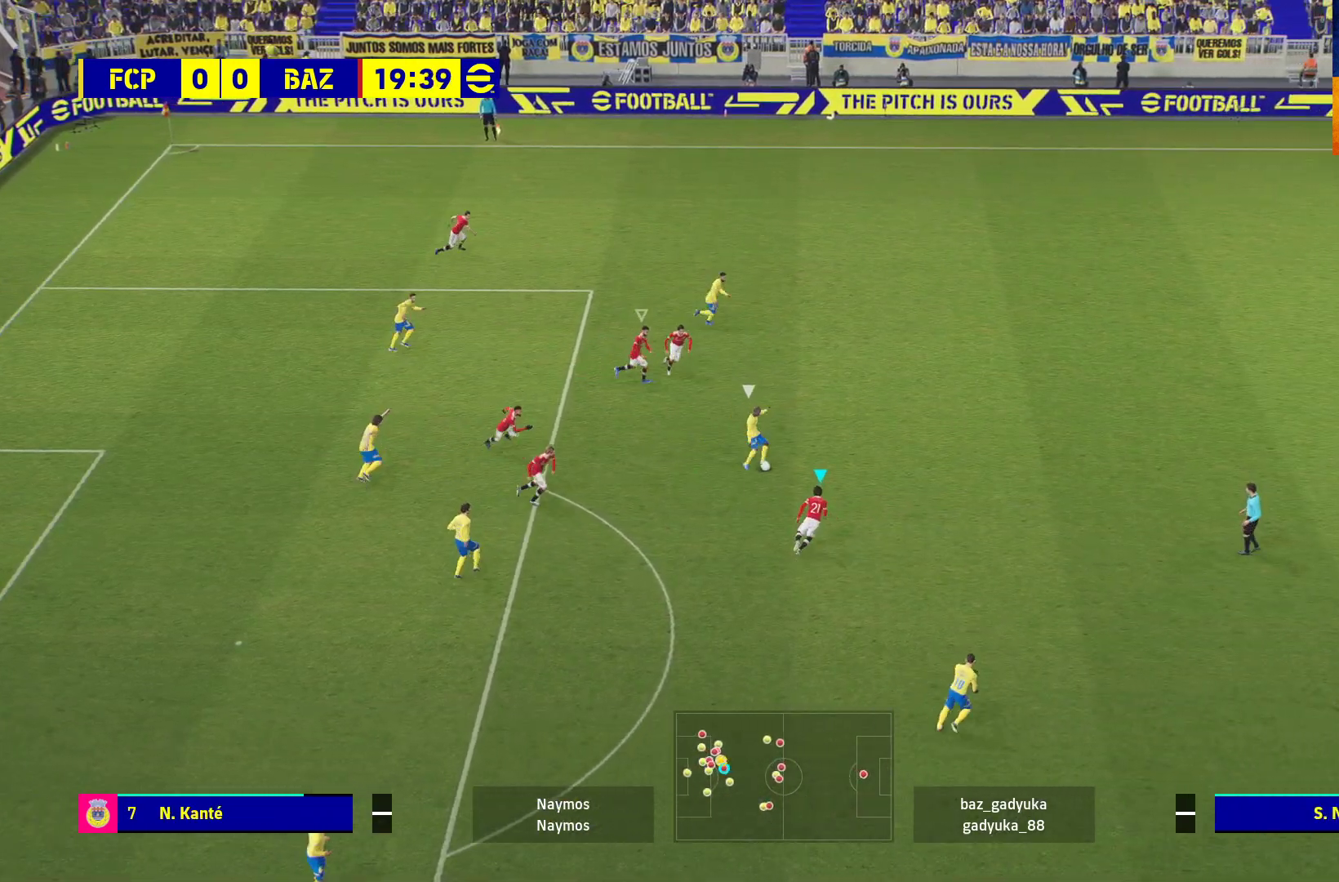
{"buttons": ["A", "R1"], "left_stick": "left", "right_stick": "center", "events": [[17, "L1", "up"], [83, "left_stick", "center"], [283, "left_stick", "left"]]}
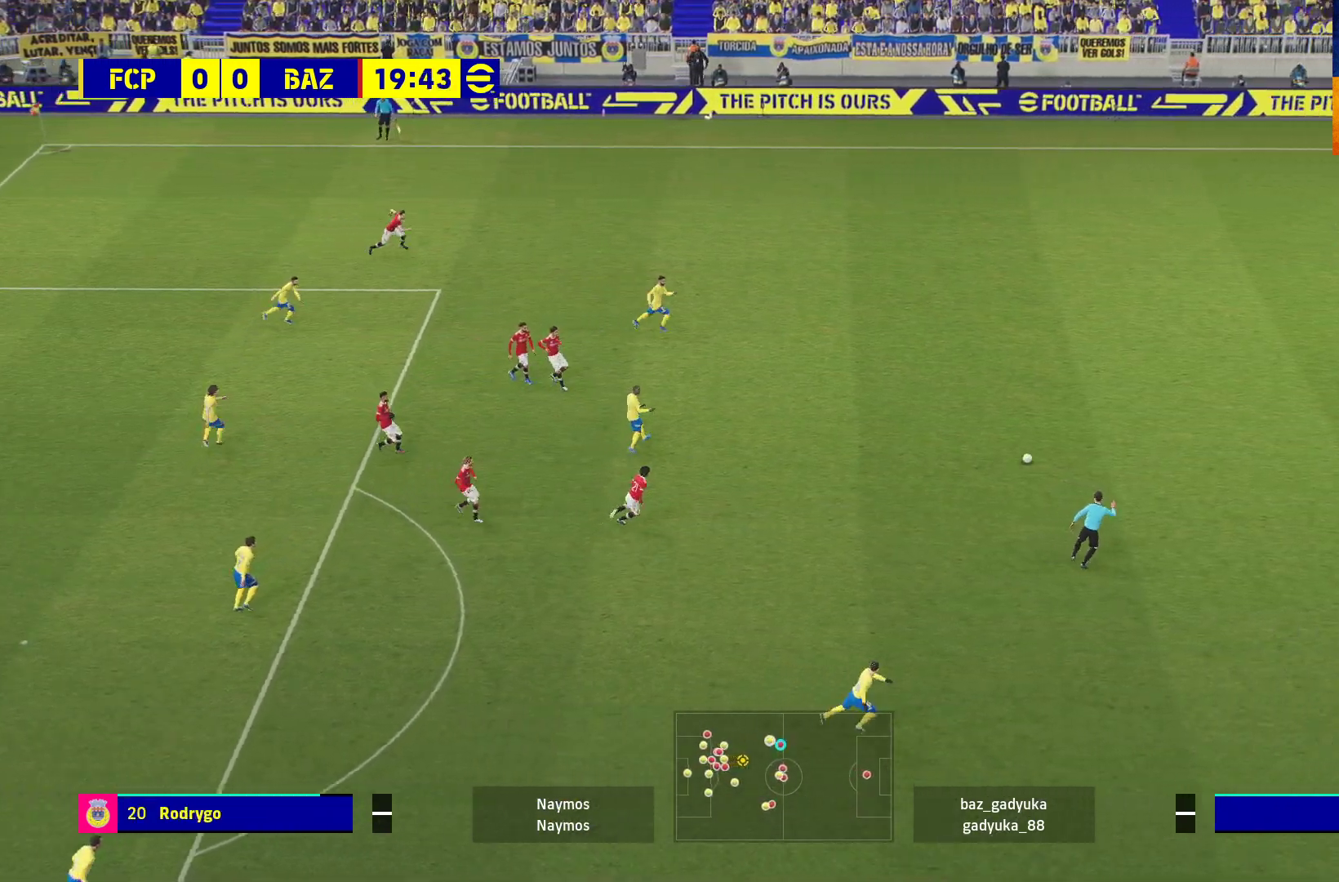
{"buttons": ["A", "R1"], "left_stick": "down-left", "right_stick": "center", "events": [[200, "left_stick", "down-left"]]}
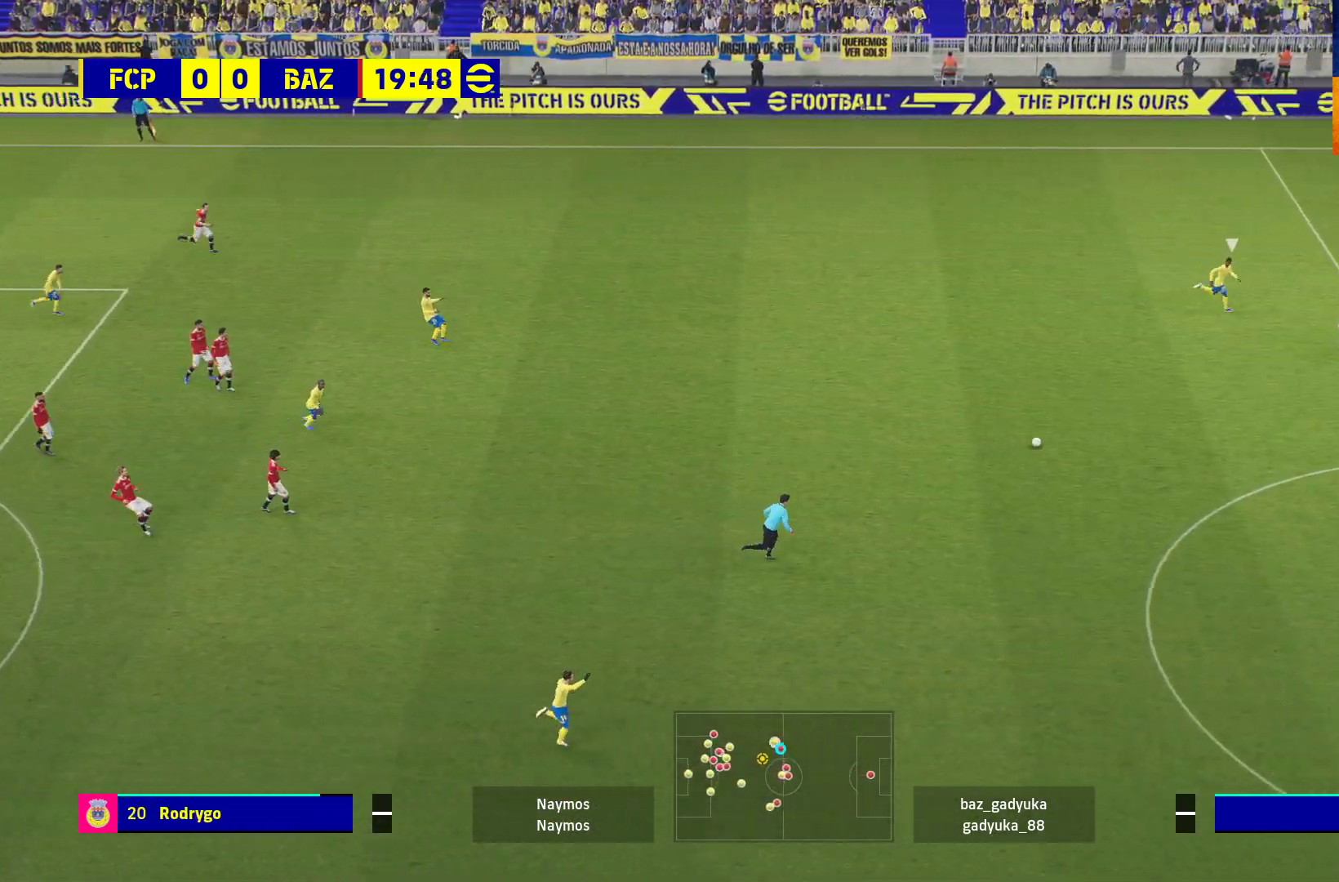
{"buttons": ["L3"], "left_stick": "down-left", "right_stick": "center", "events": [[17, "A", "up"], [100, "L3", "down"], [233, "R1", "up"]]}
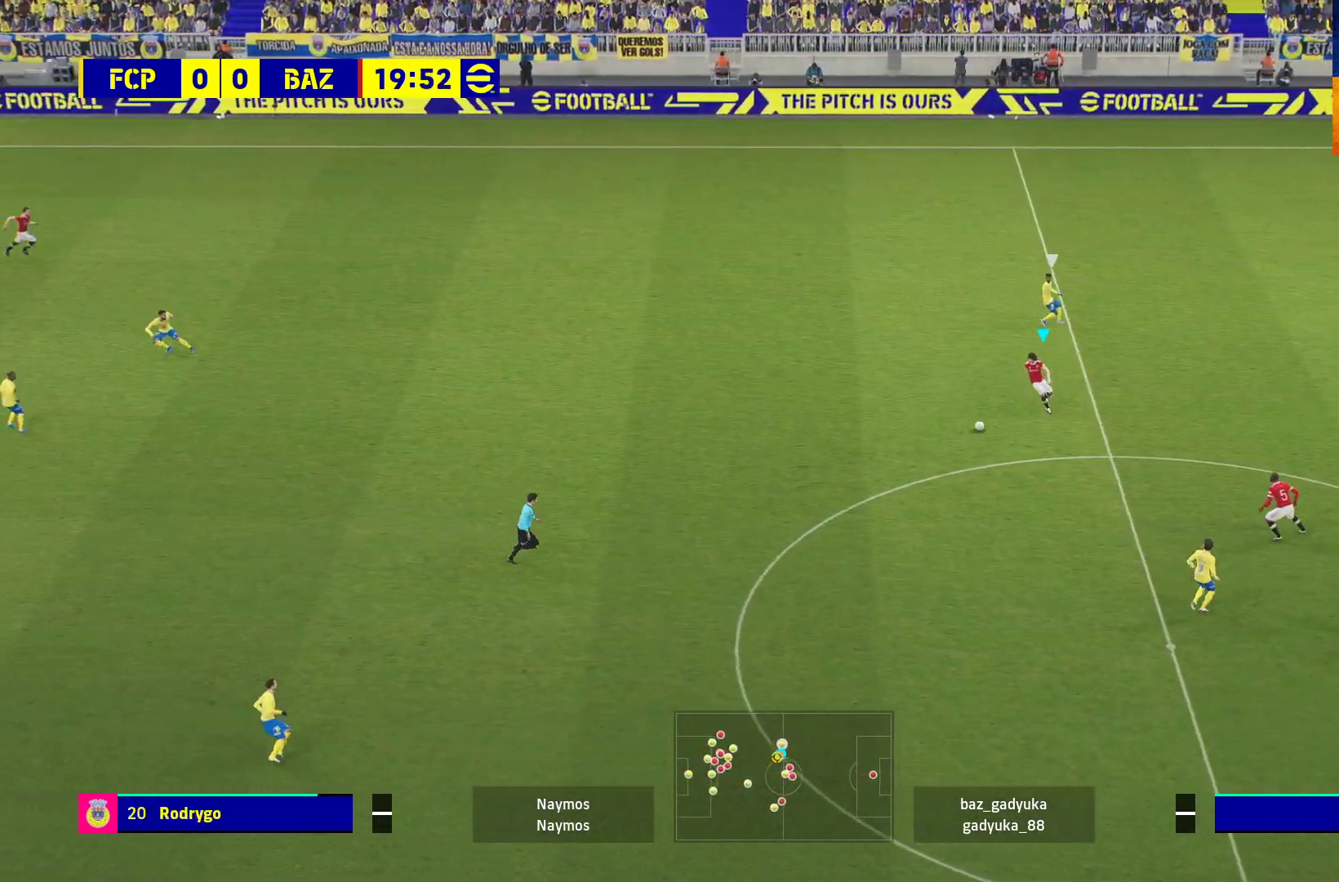
{"buttons": ["L3"], "left_stick": "down-left", "right_stick": "center", "events": []}